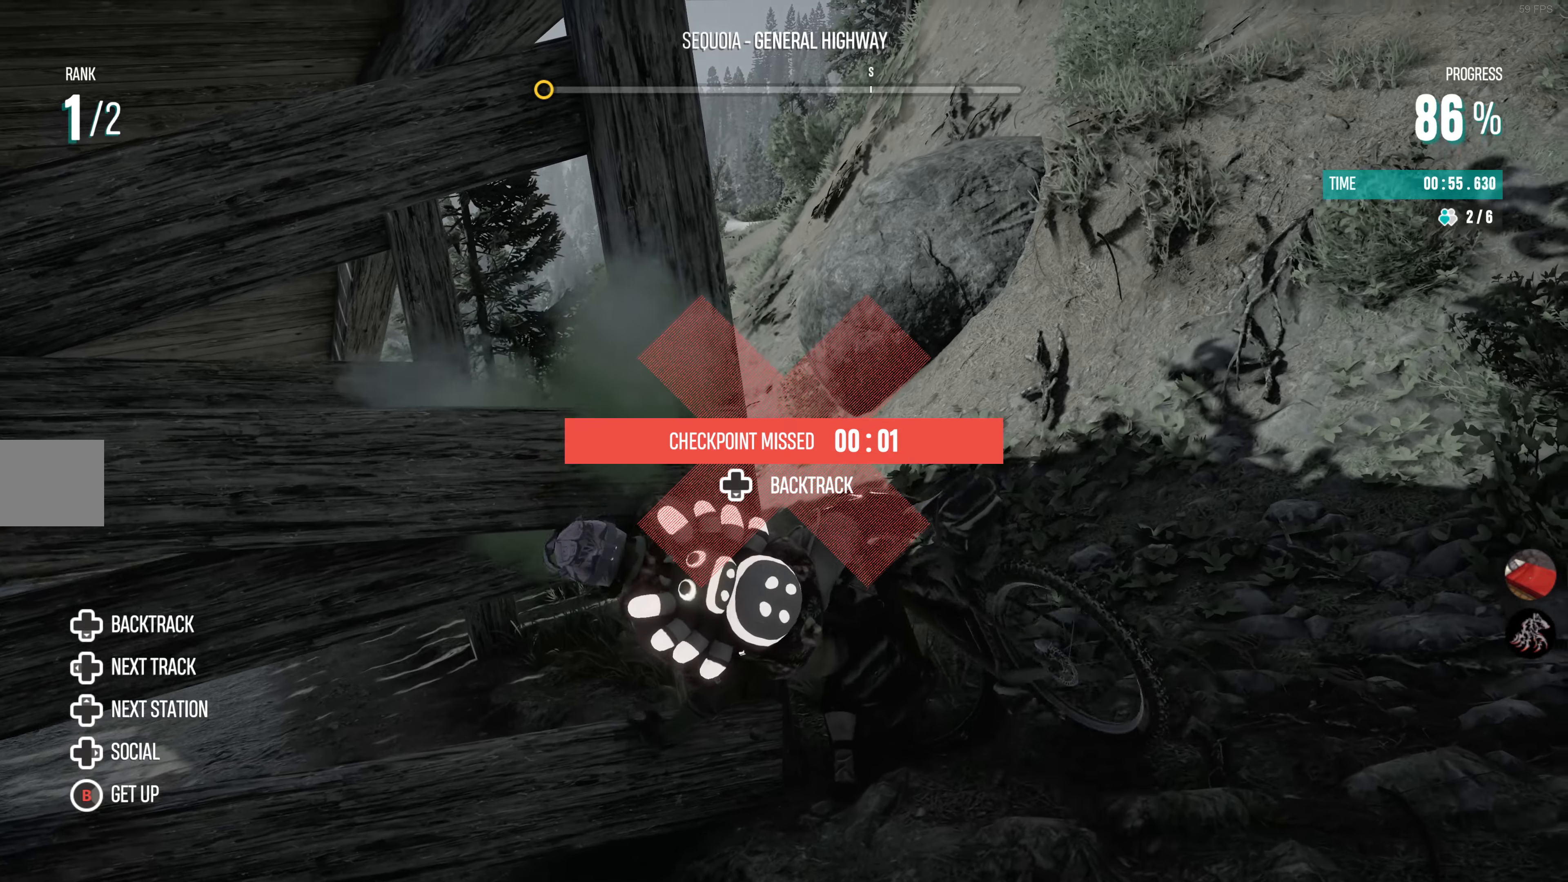
Gameplay with a controller (PlayStation layout); each line is a JSON object with the inputs held at the frame after it. "events" lists button and stick changes between this image and that frame as [ms after this image, input, new state], when the widget could be followed in between.
{"buttons": [], "left_stick": "center", "right_stick": "center", "events": []}
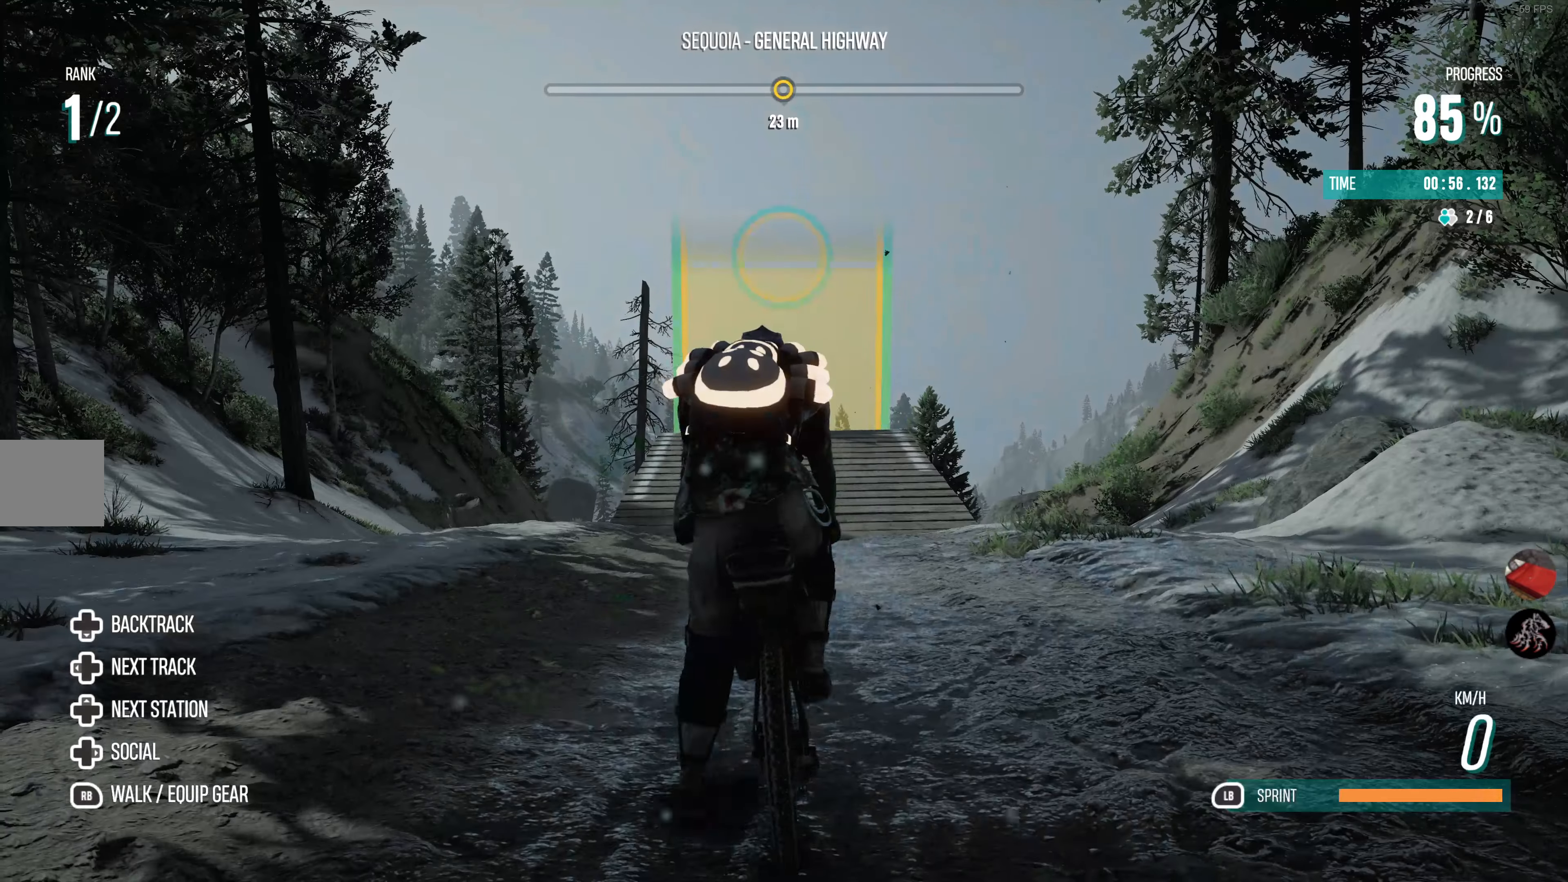
{"buttons": ["R2"], "left_stick": "center", "right_stick": "center", "events": [[334, "R2", "down"]]}
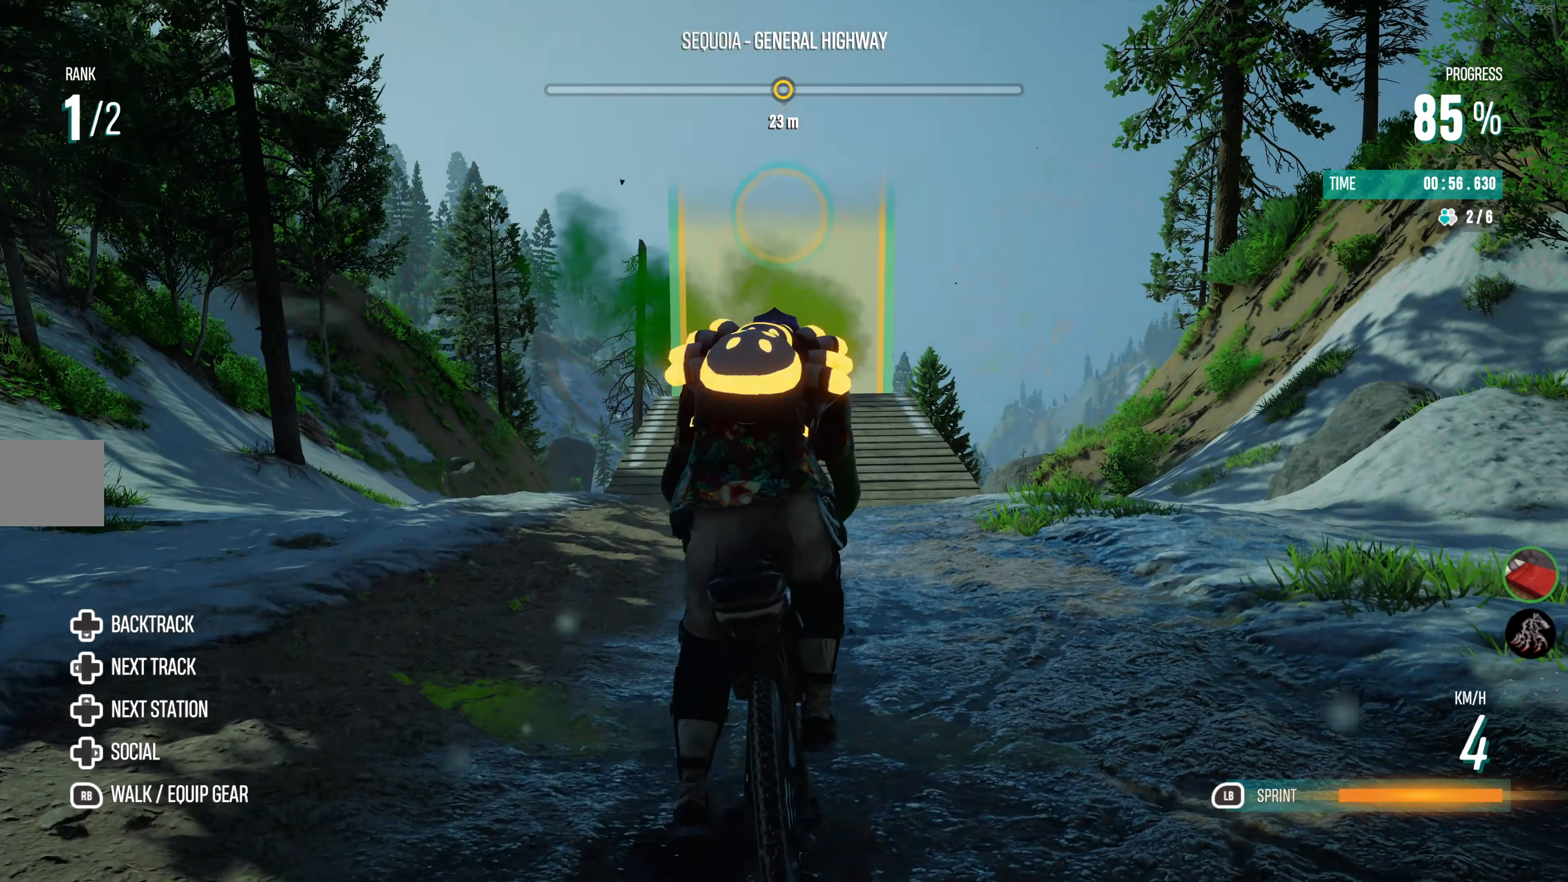
{"buttons": ["L1", "R2"], "left_stick": "center", "right_stick": "center", "events": [[150, "L1", "down"]]}
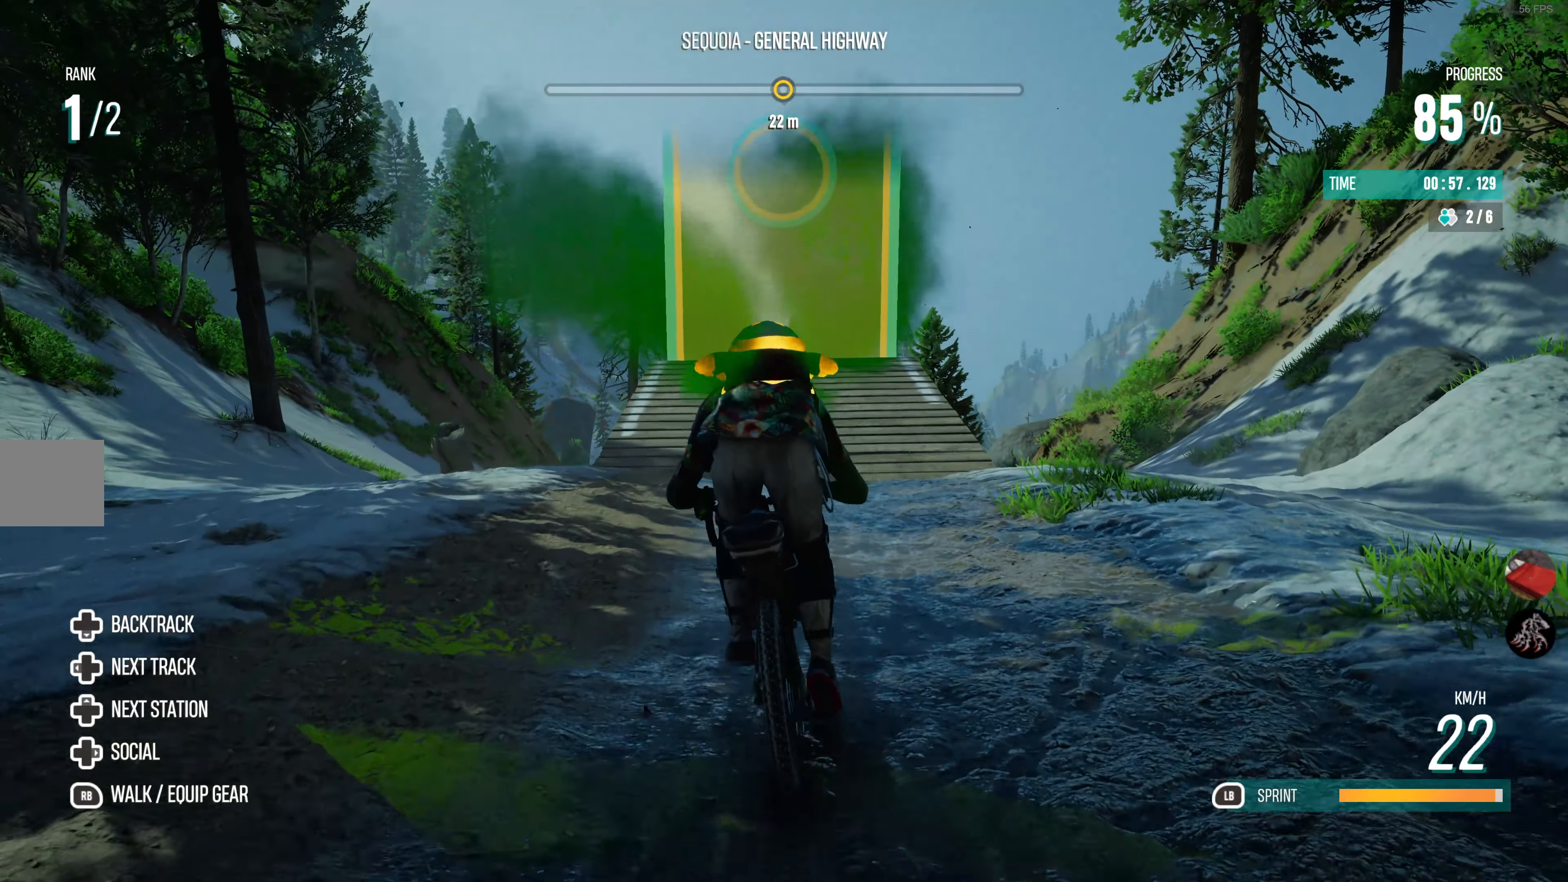
{"buttons": ["L1", "R2"], "left_stick": "center", "right_stick": "center", "events": []}
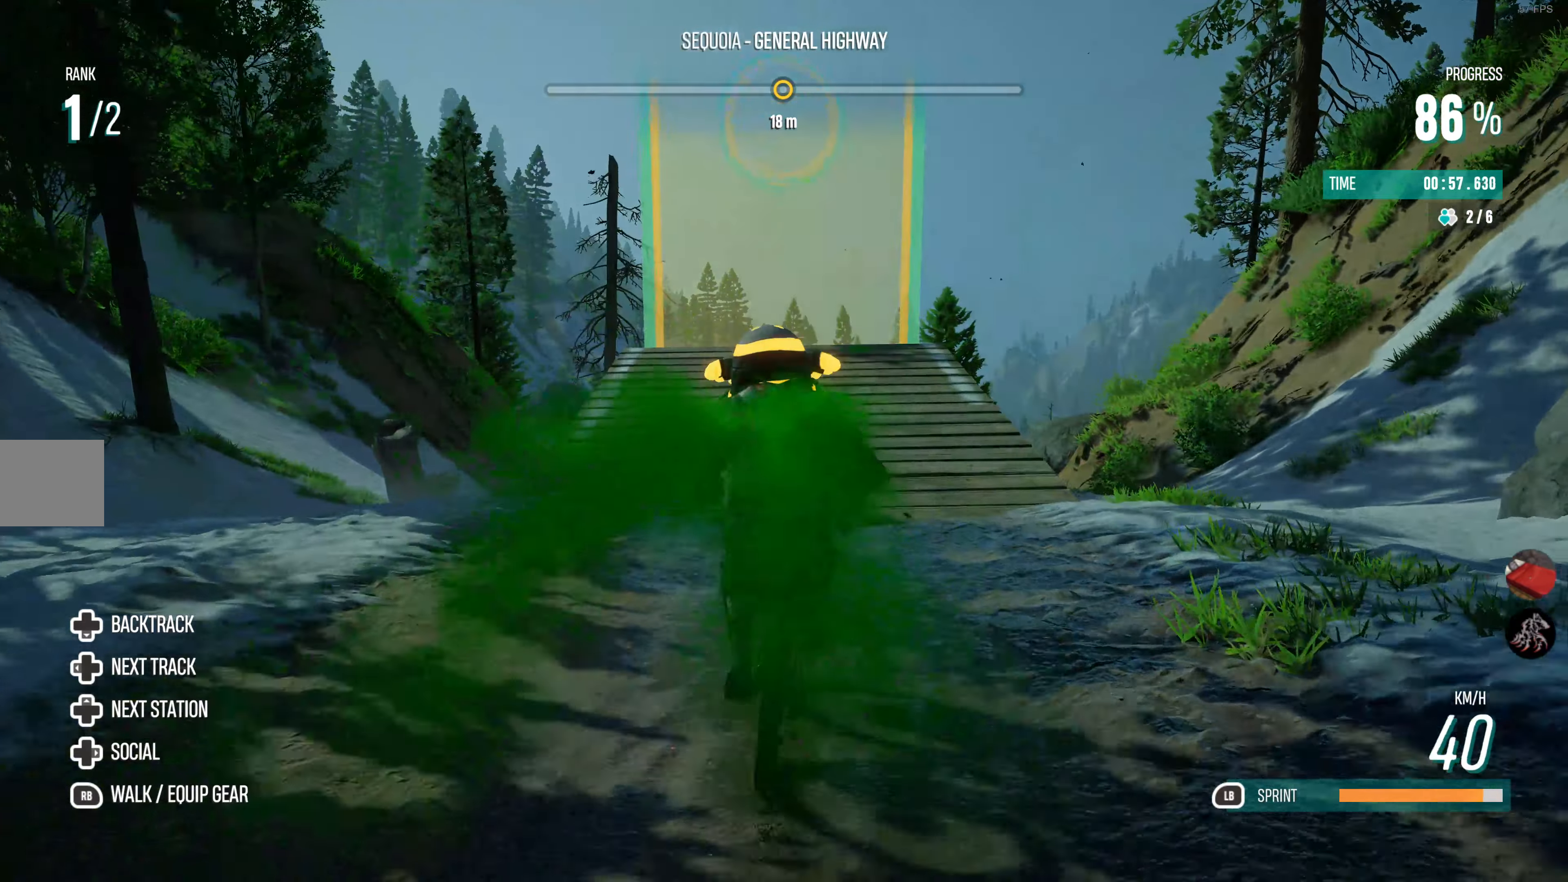
{"buttons": ["L1", "R2"], "left_stick": "center", "right_stick": "center", "events": []}
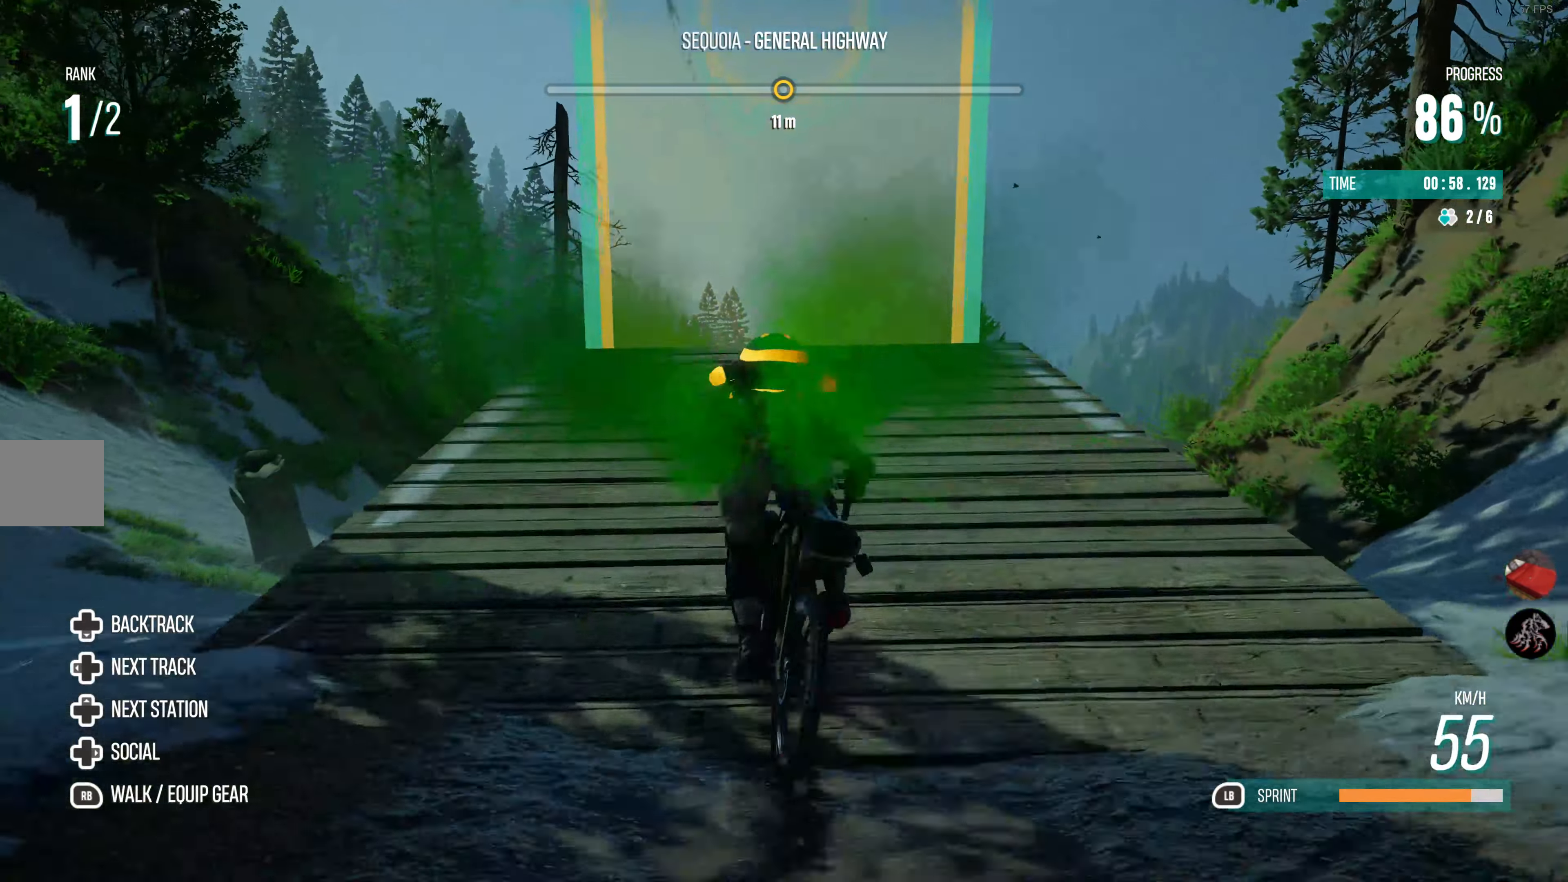
{"buttons": ["L1", "R2"], "left_stick": "center", "right_stick": "center", "events": []}
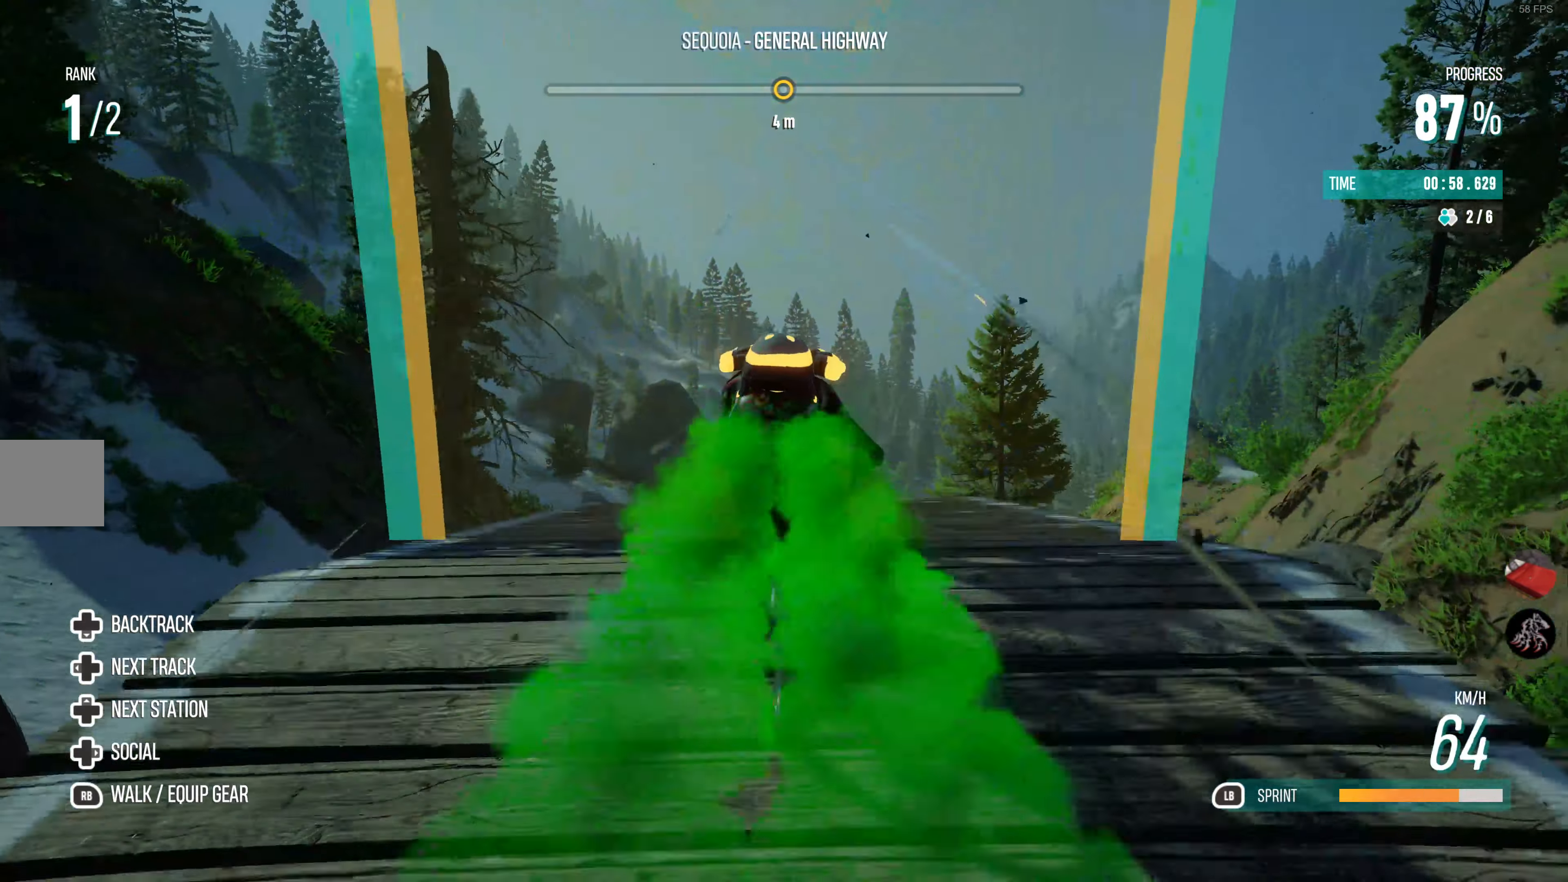
{"buttons": ["R2"], "left_stick": "center", "right_stick": "center", "events": [[217, "L1", "up"]]}
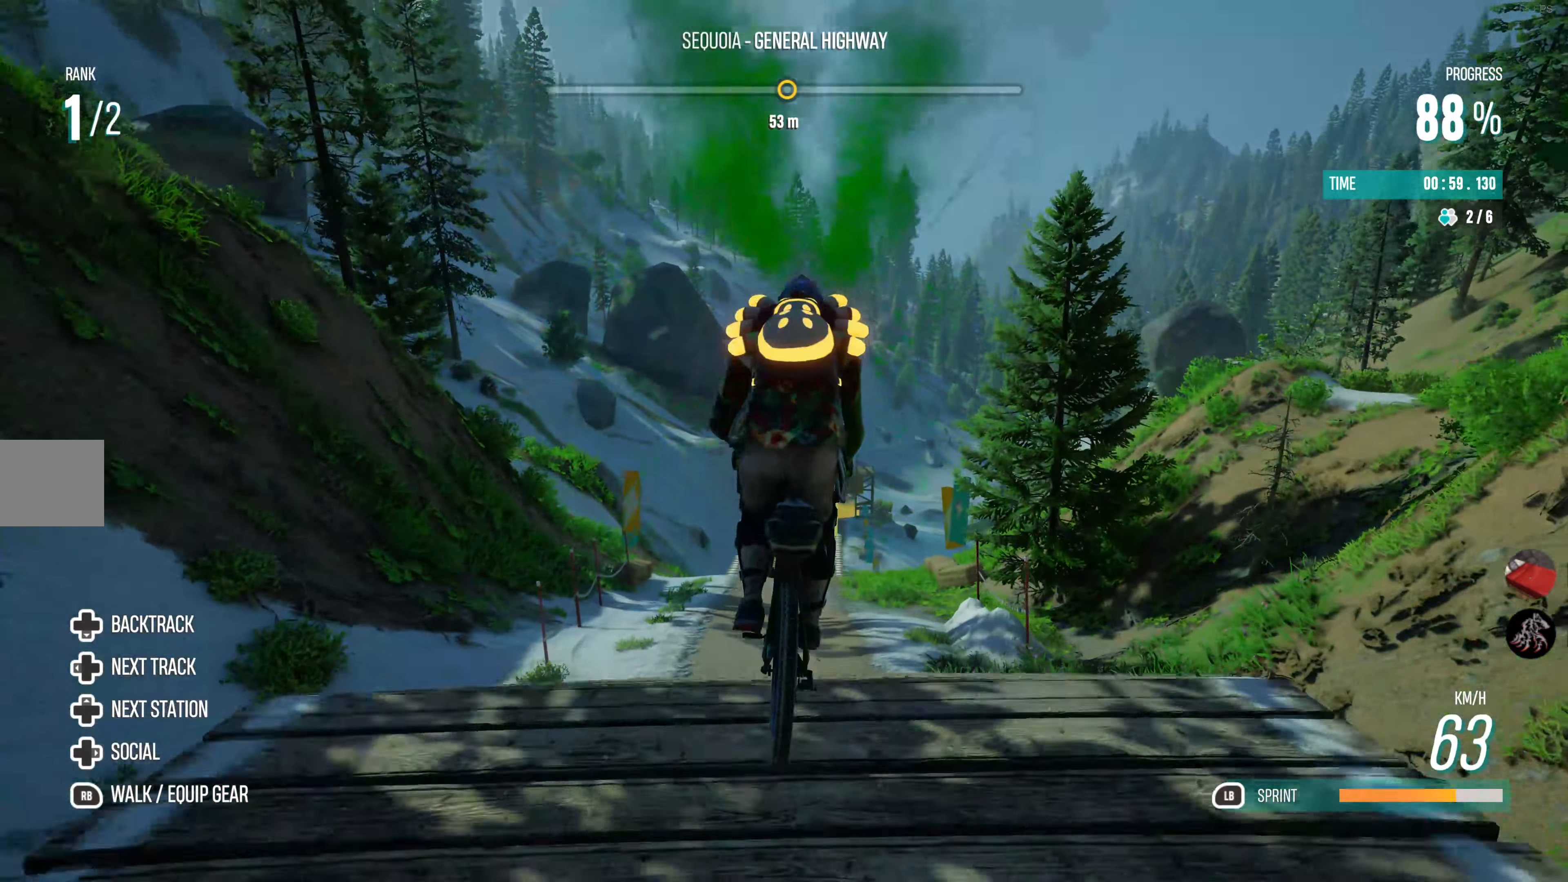
{"buttons": ["R2"], "left_stick": "center", "right_stick": "center", "events": []}
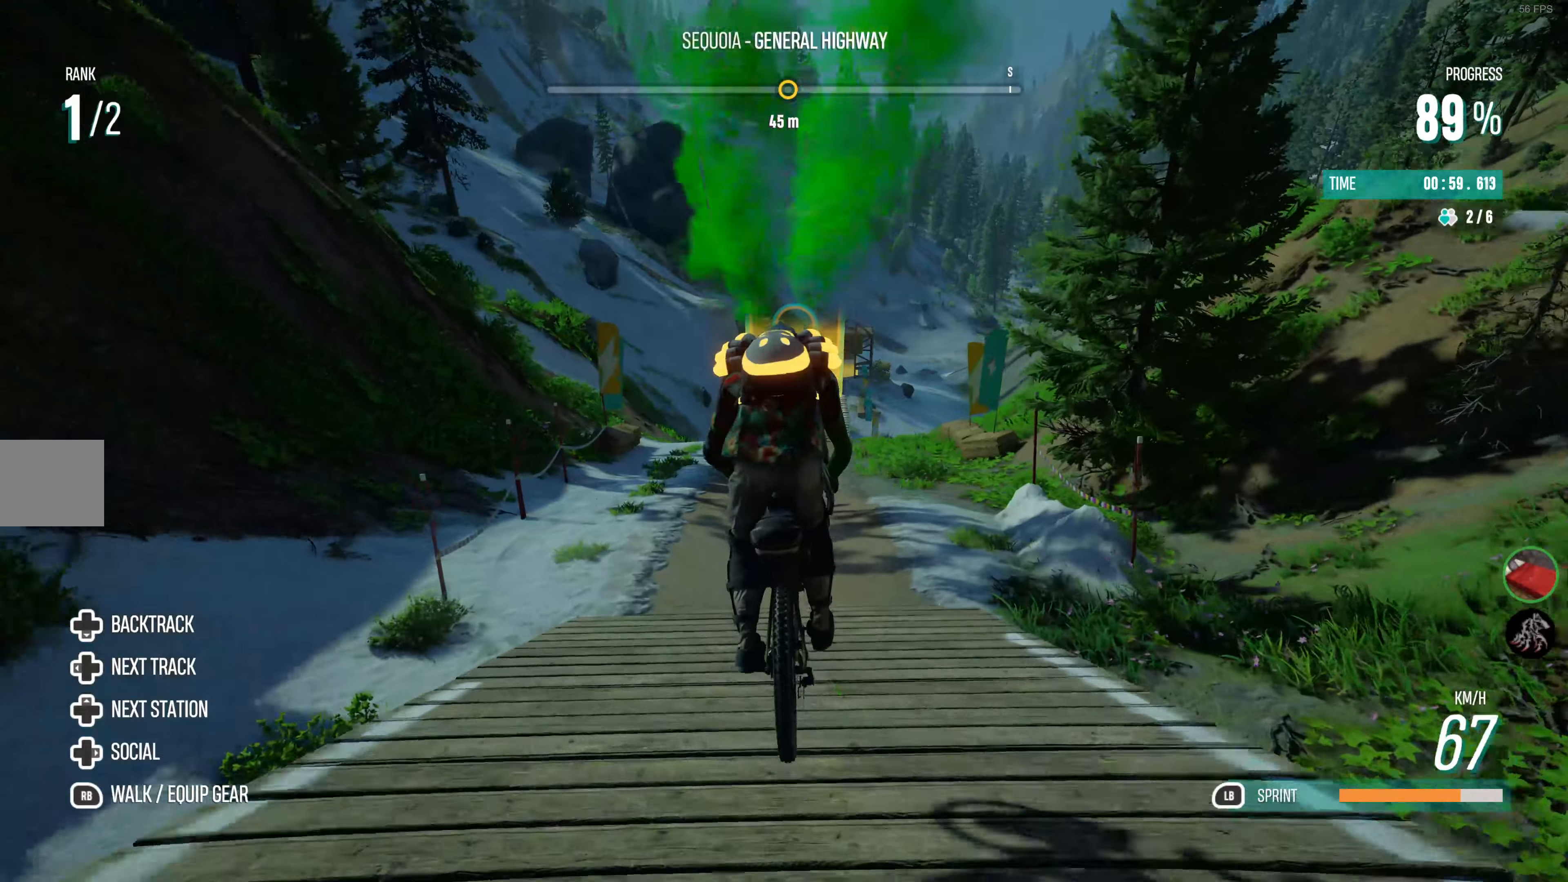
{"buttons": ["L1", "R2"], "left_stick": "center", "right_stick": "center", "events": [[316, "L1", "down"]]}
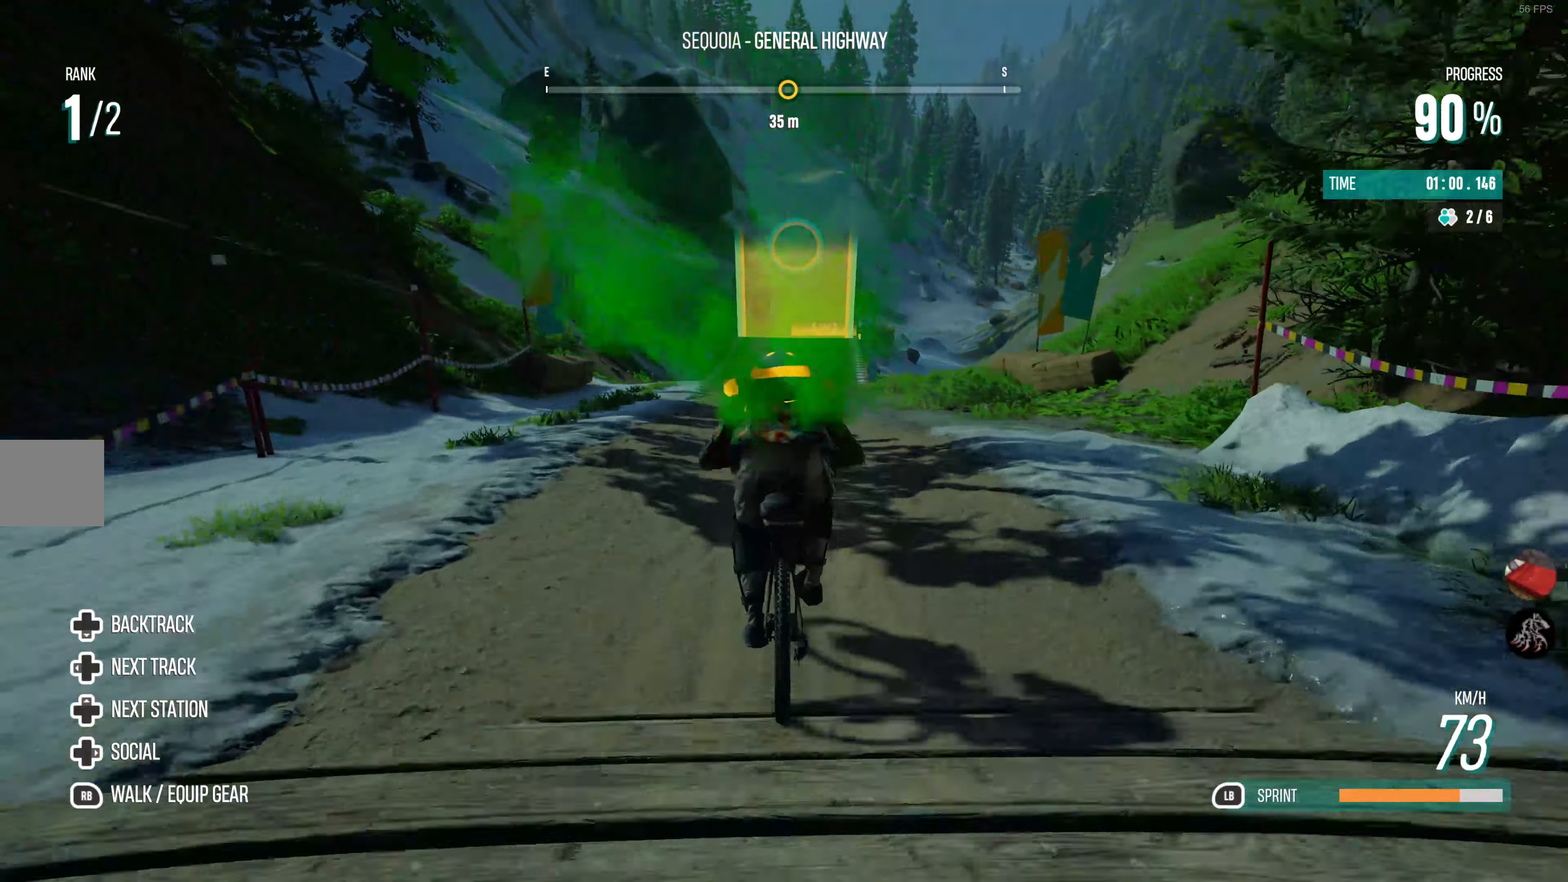
{"buttons": ["L1", "R2"], "left_stick": "right", "right_stick": "center", "events": [[416, "left_stick", "right"]]}
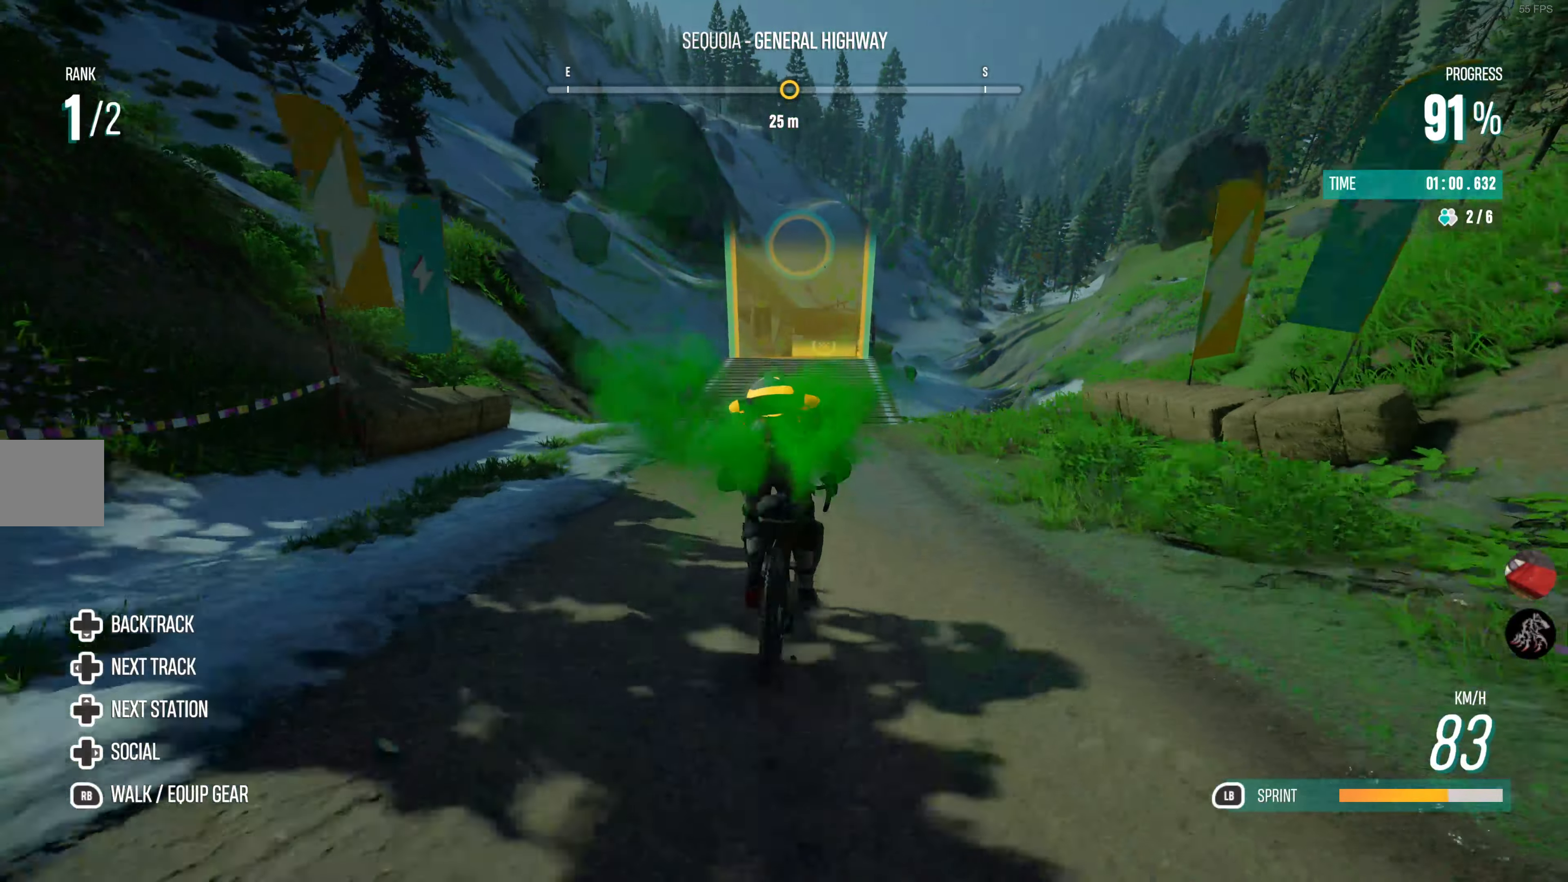
{"buttons": ["L1", "R2"], "left_stick": "right", "right_stick": "center", "events": [[50, "left_stick", "center"], [250, "left_stick", "right"], [383, "left_stick", "center"], [500, "left_stick", "right"]]}
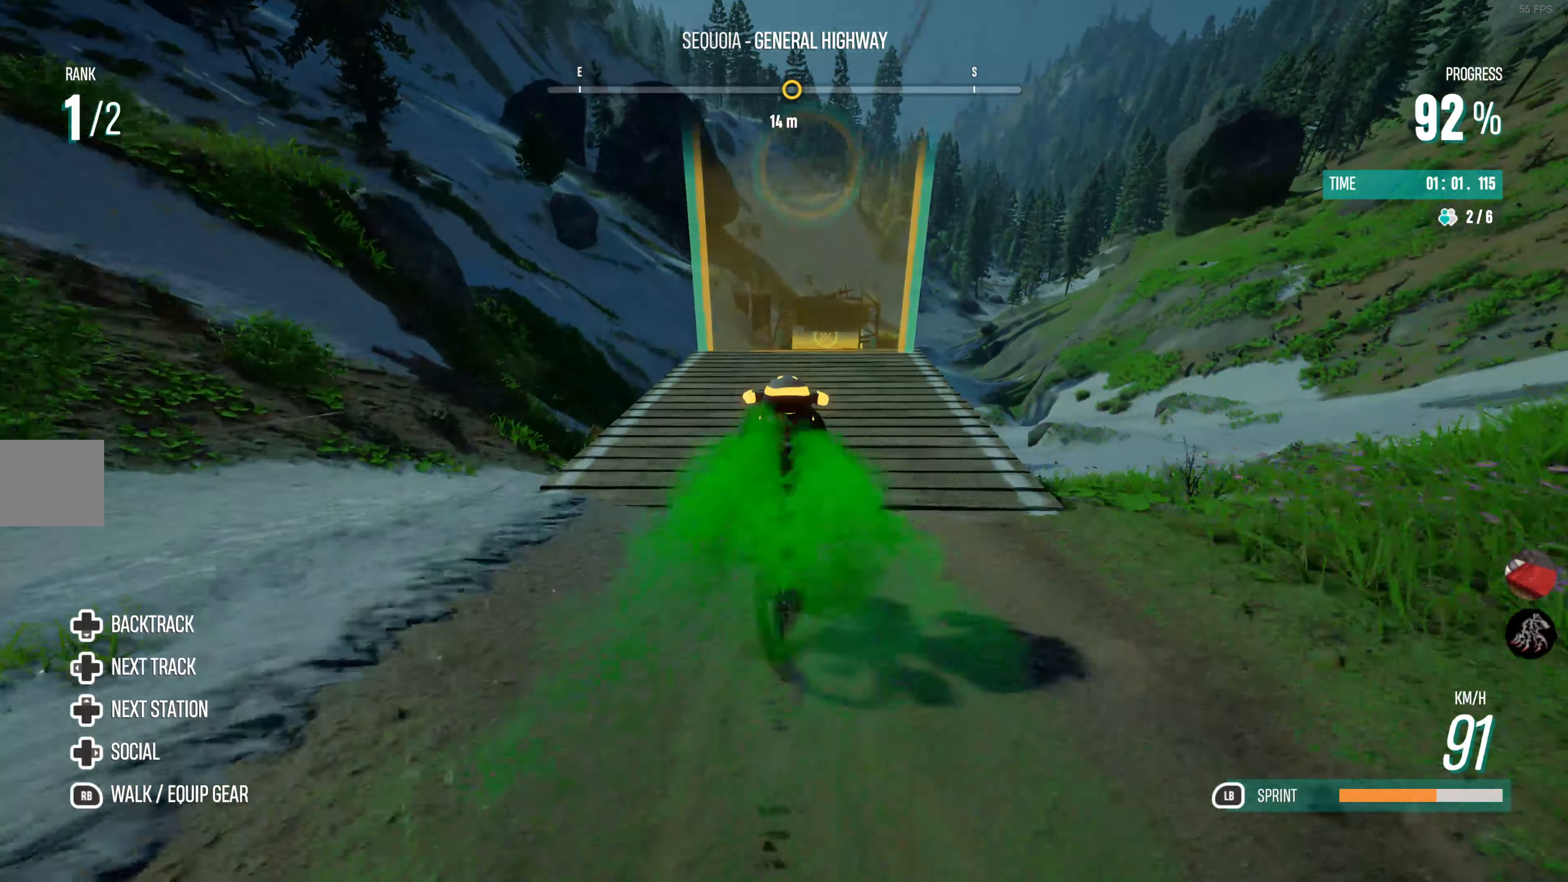
{"buttons": ["L1", "R2"], "left_stick": "right", "right_stick": "center", "events": [[100, "left_stick", "center"], [316, "left_stick", "right"]]}
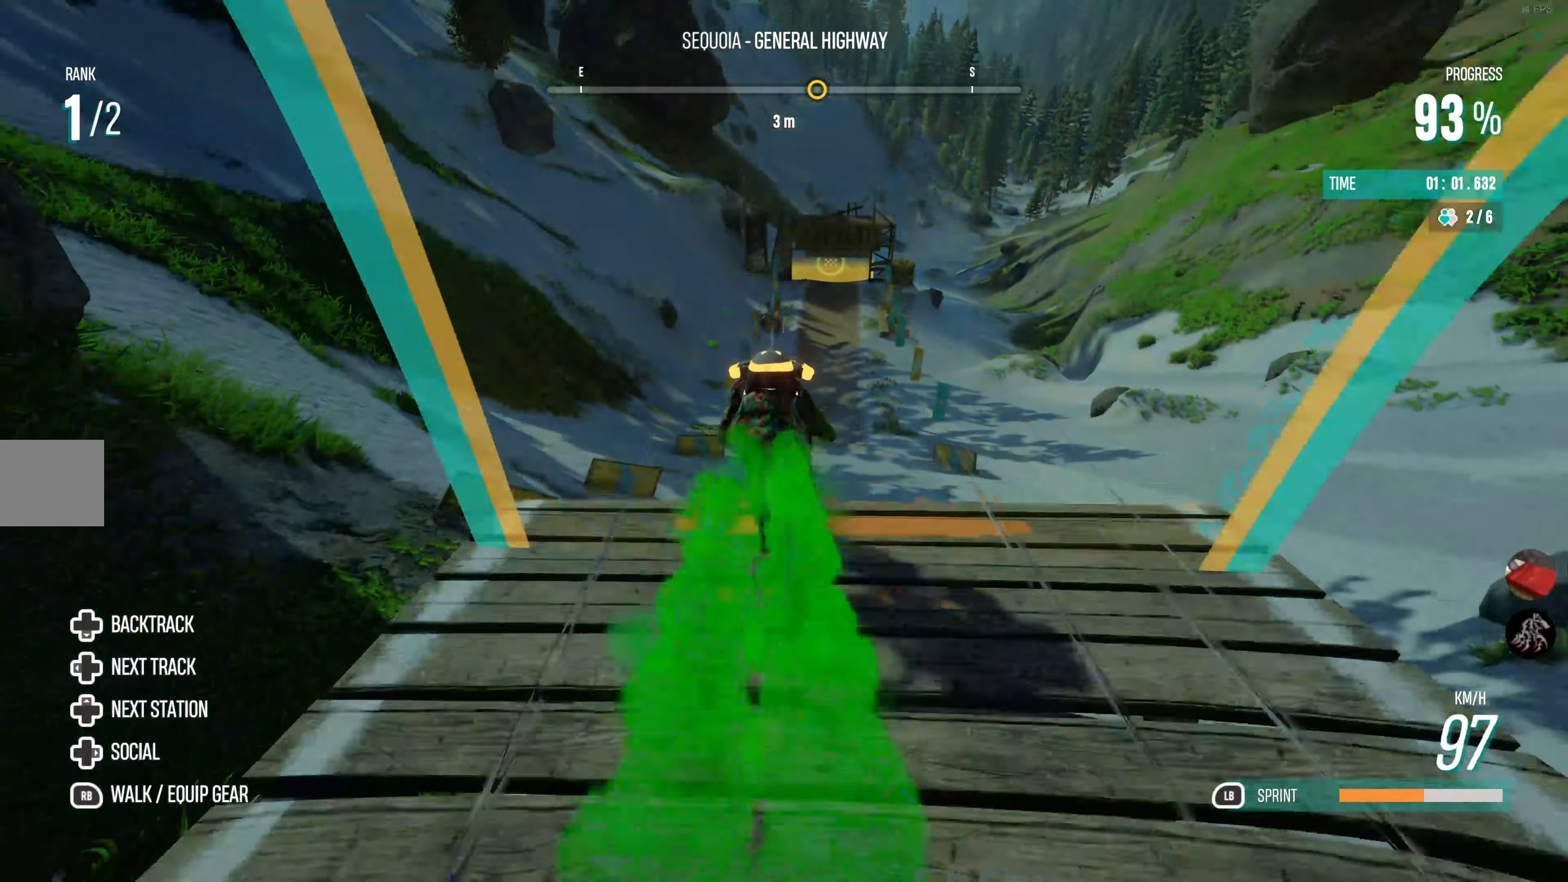
{"buttons": ["R2"], "left_stick": "center", "right_stick": "center", "events": [[16, "left_stick", "center"], [116, "L1", "up"]]}
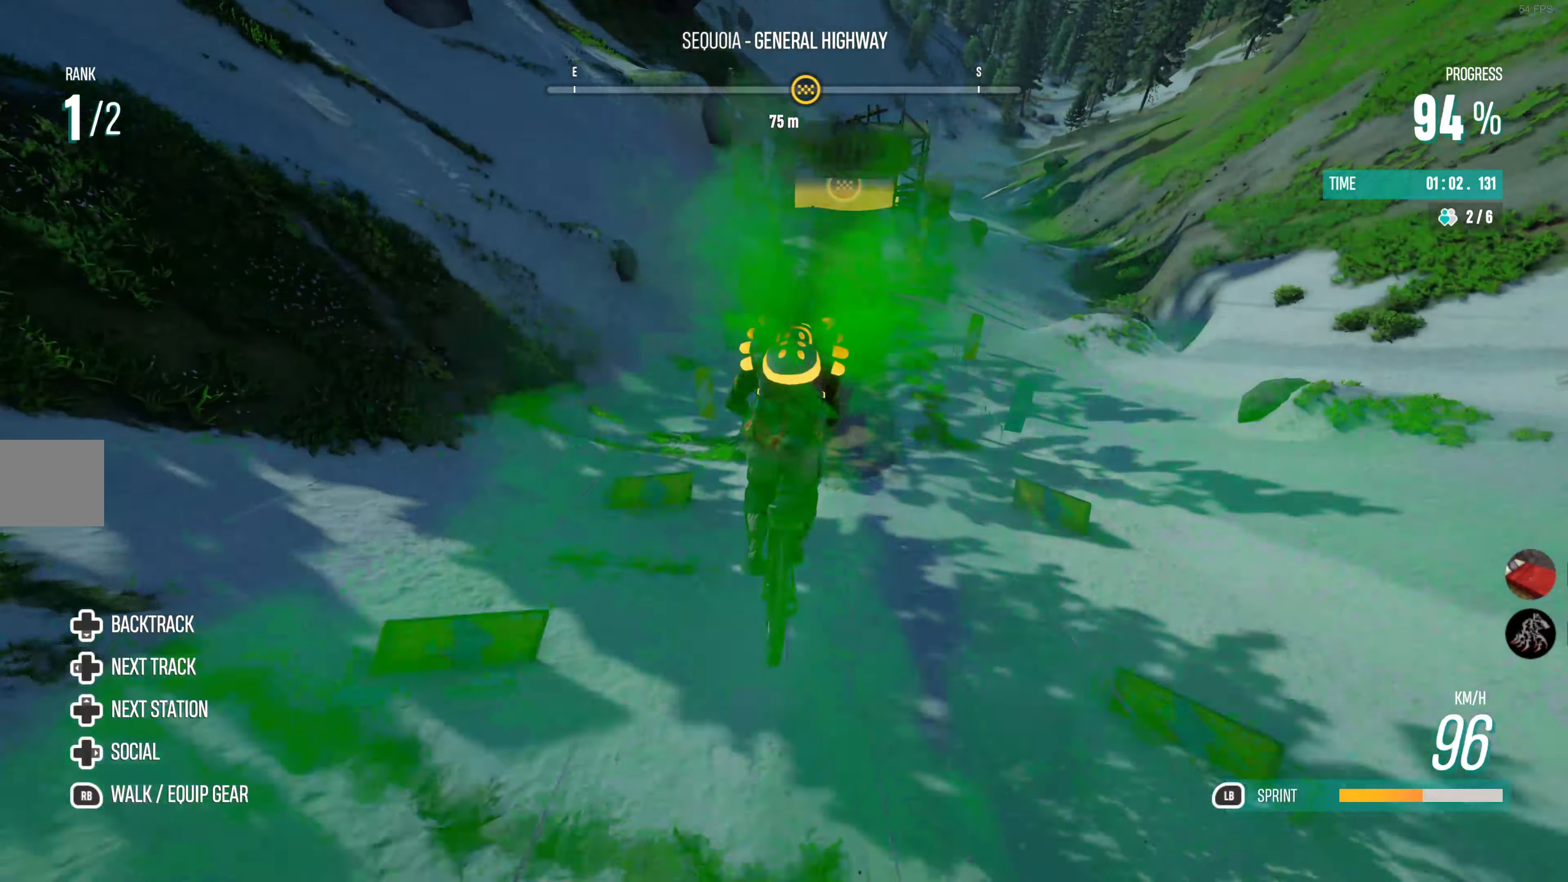
{"buttons": ["R2"], "left_stick": "center", "right_stick": "center", "events": []}
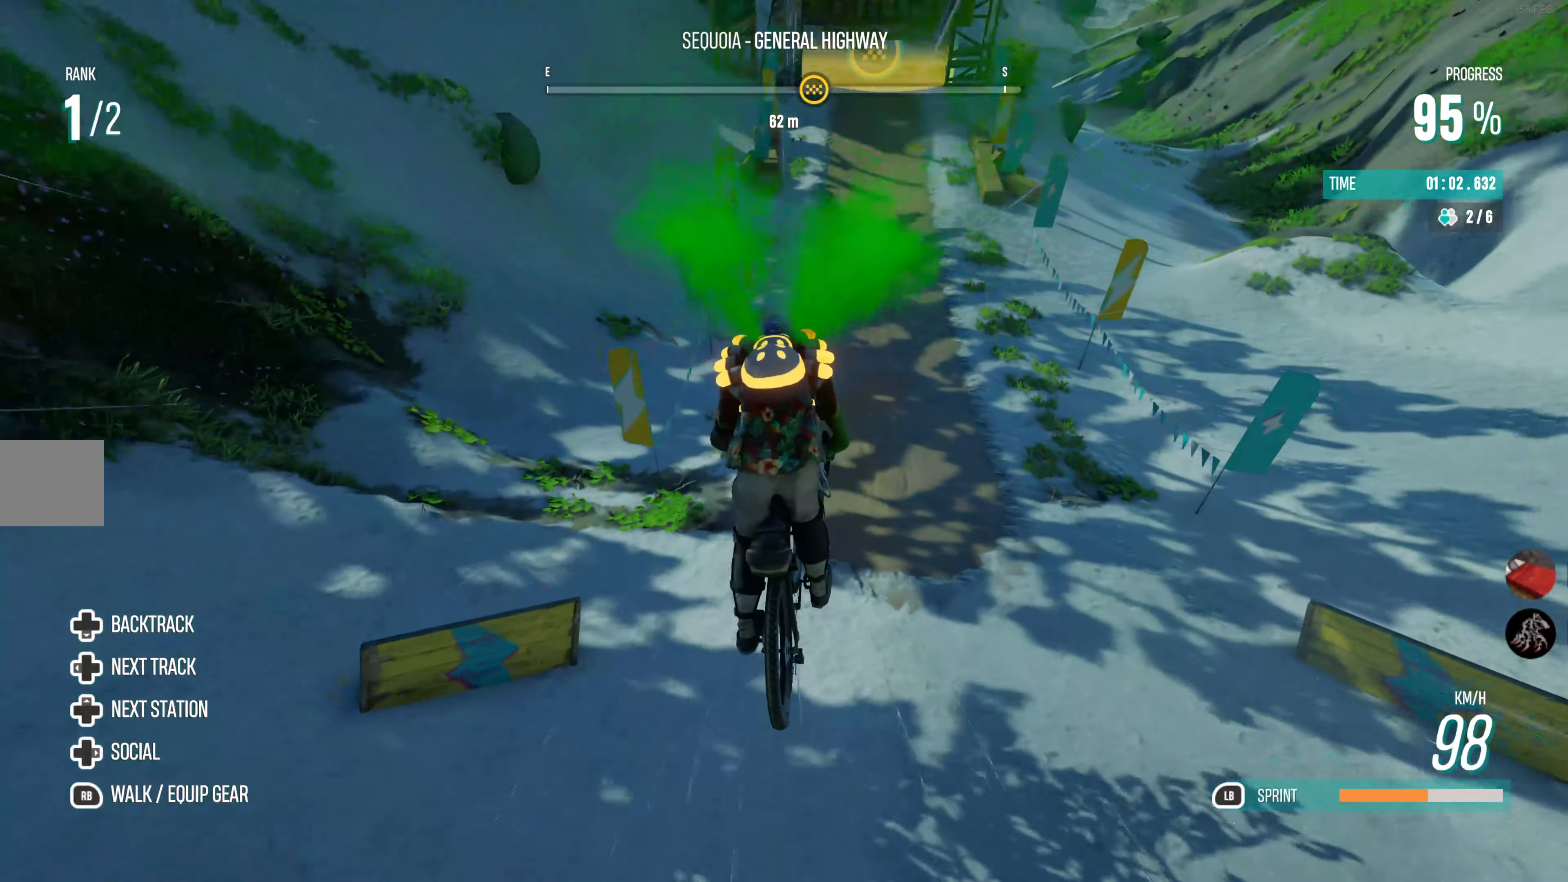
{"buttons": ["R2"], "left_stick": "center", "right_stick": "center", "events": [[333, "left_stick", "right"], [466, "left_stick", "center"]]}
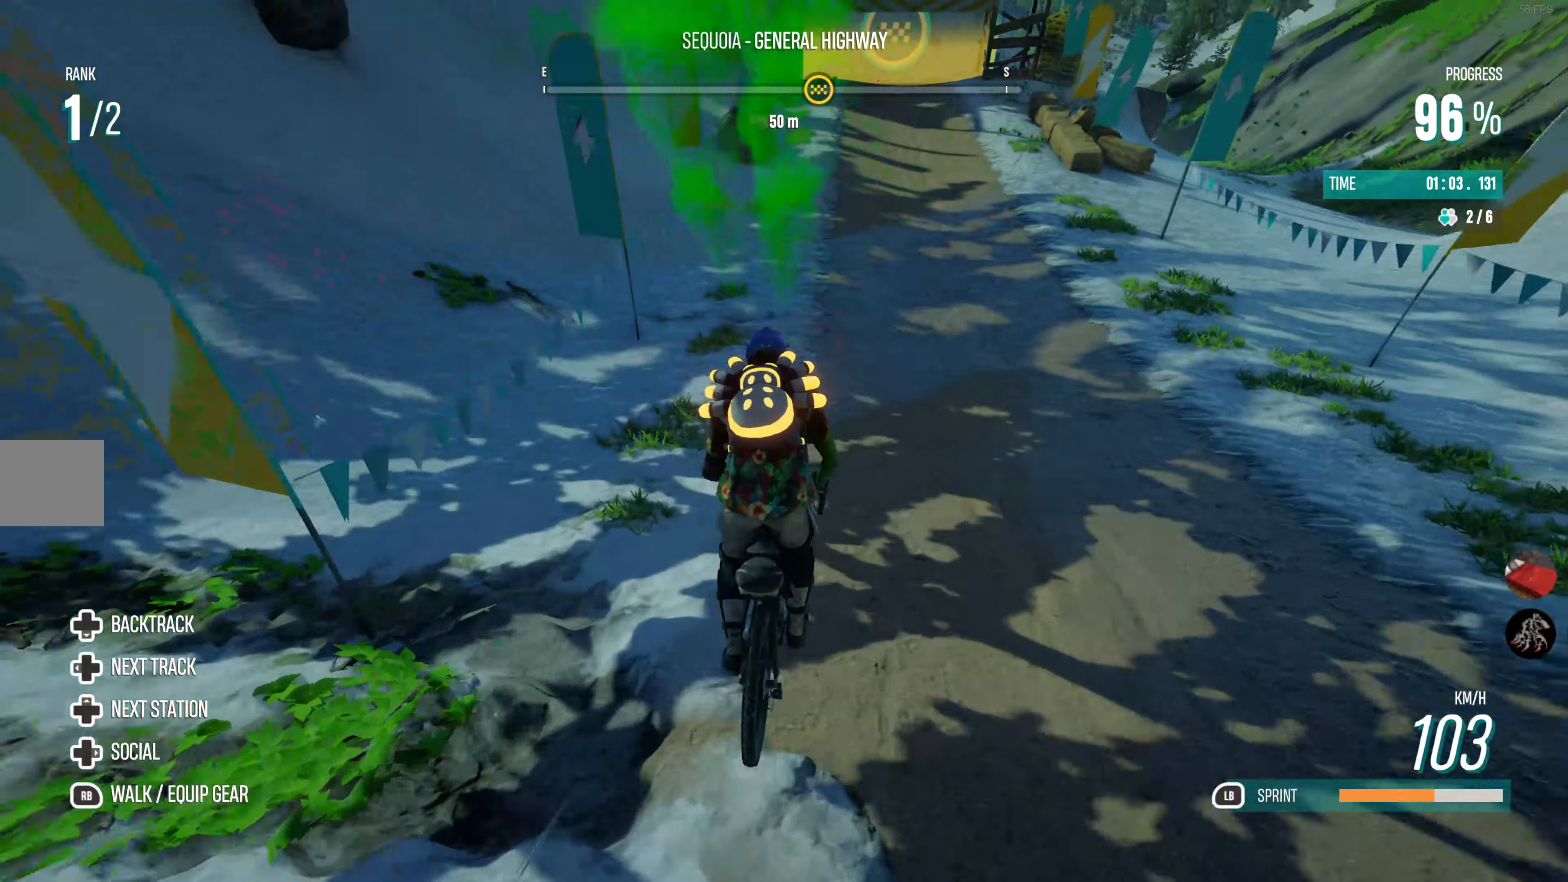
{"buttons": ["L1", "R2"], "left_stick": "center", "right_stick": "center", "events": [[166, "L1", "down"], [166, "left_stick", "right"], [333, "left_stick", "center"]]}
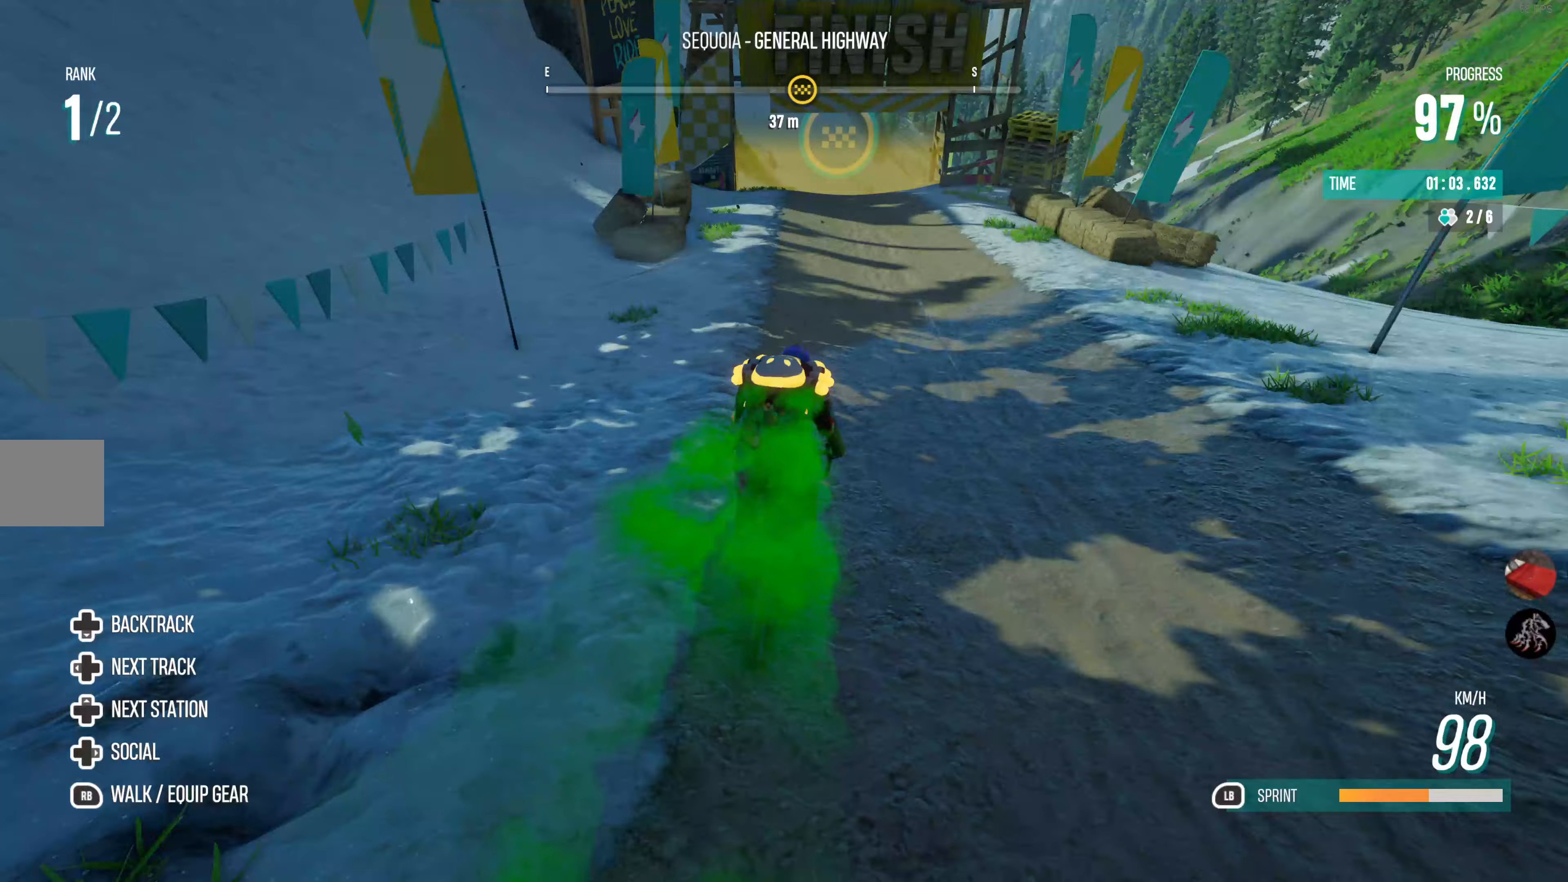
{"buttons": ["L1", "R2"], "left_stick": "left", "right_stick": "center", "events": [[167, "left_stick", "left"], [300, "left_stick", "center"], [400, "left_stick", "left"]]}
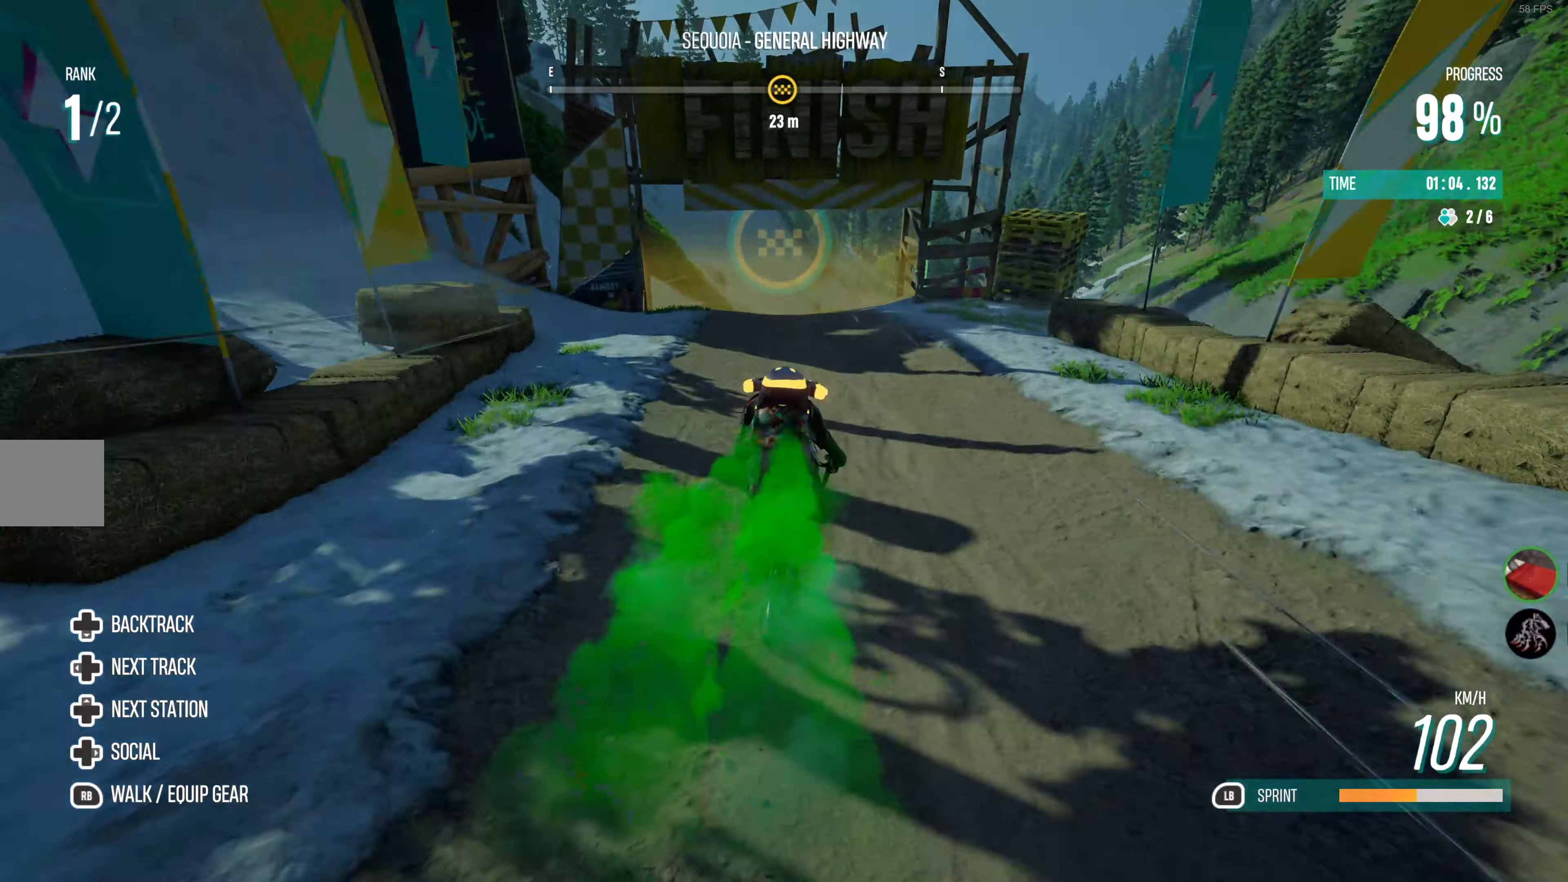
{"buttons": ["L1", "R2"], "left_stick": "center", "right_stick": "center", "events": [[133, "left_stick", "center"], [300, "left_stick", "left"], [383, "R1", "down"], [483, "R1", "up"], [483, "left_stick", "center"]]}
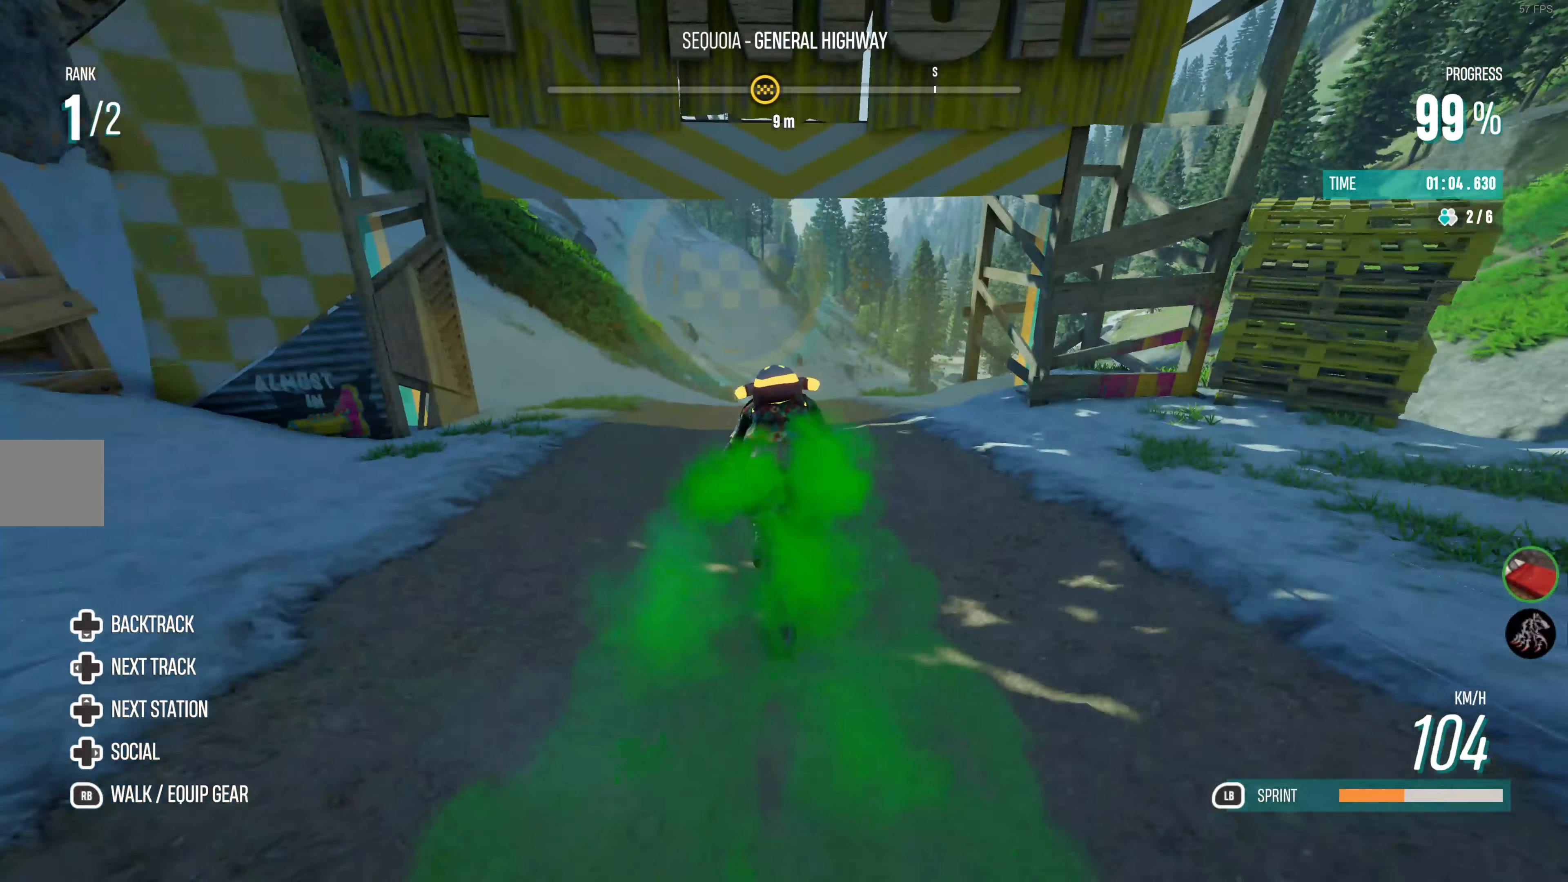
{"buttons": [], "left_stick": "center", "right_stick": "center", "events": [[17, "L1", "up"], [150, "R2", "up"]]}
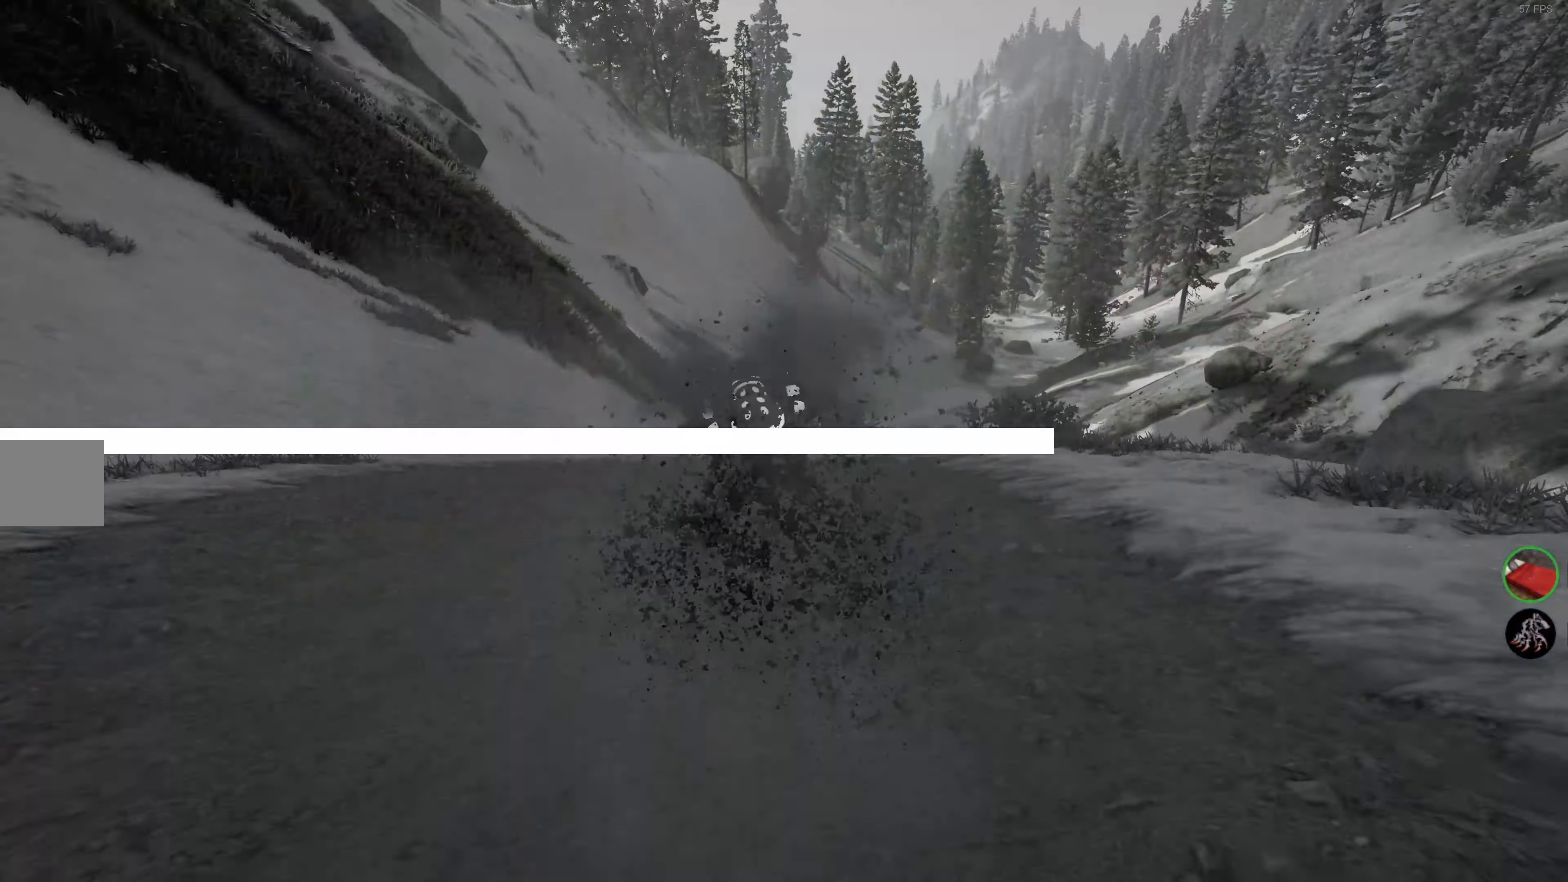
{"buttons": [], "left_stick": "center", "right_stick": "center", "events": []}
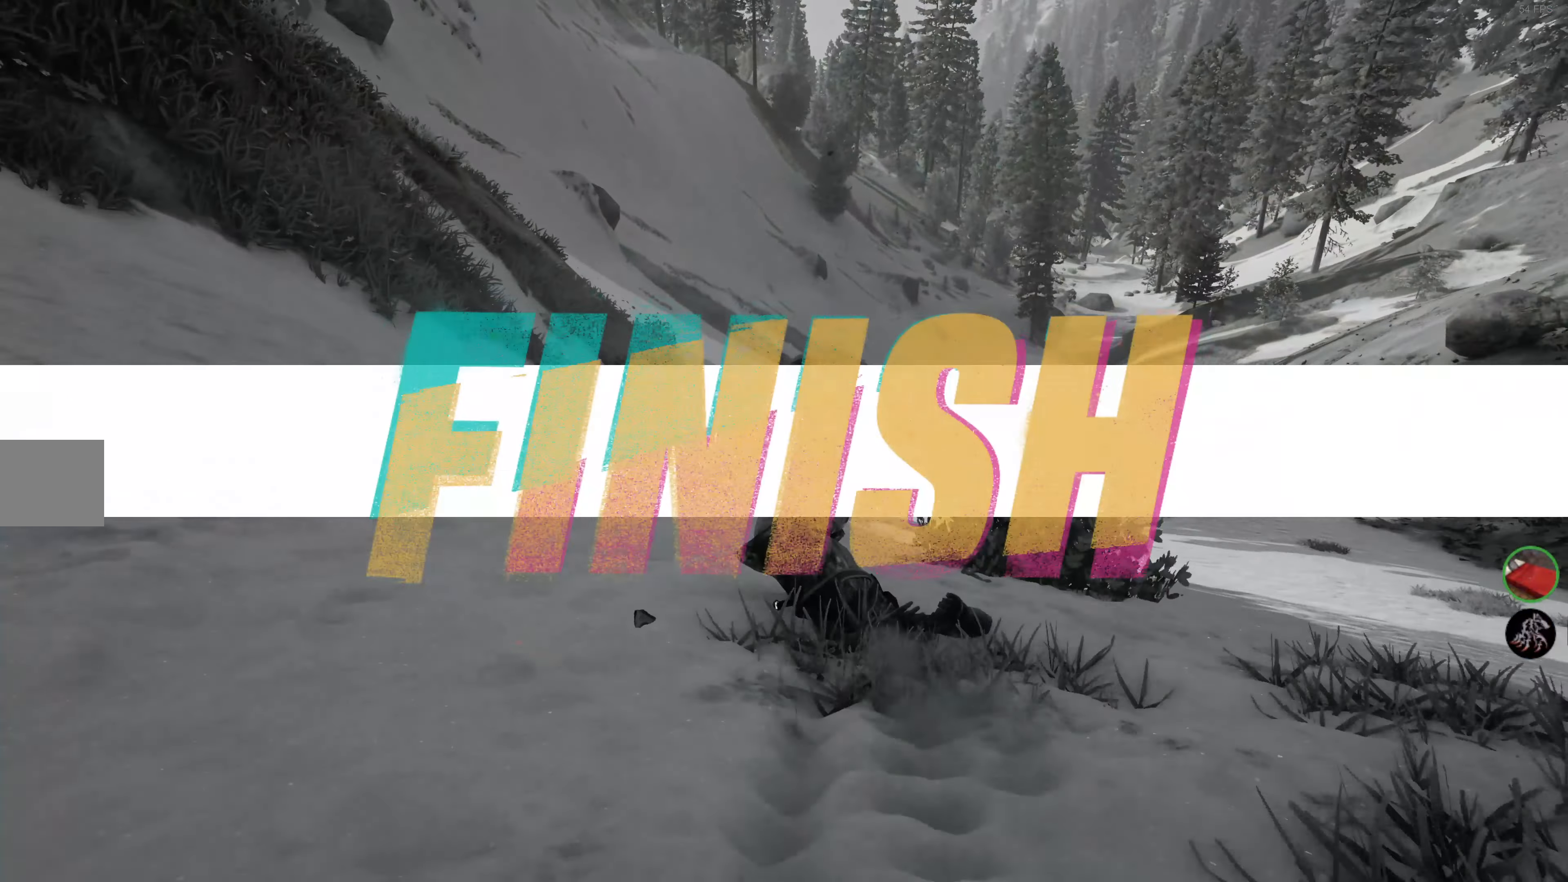
{"buttons": [], "left_stick": "center", "right_stick": "center", "events": []}
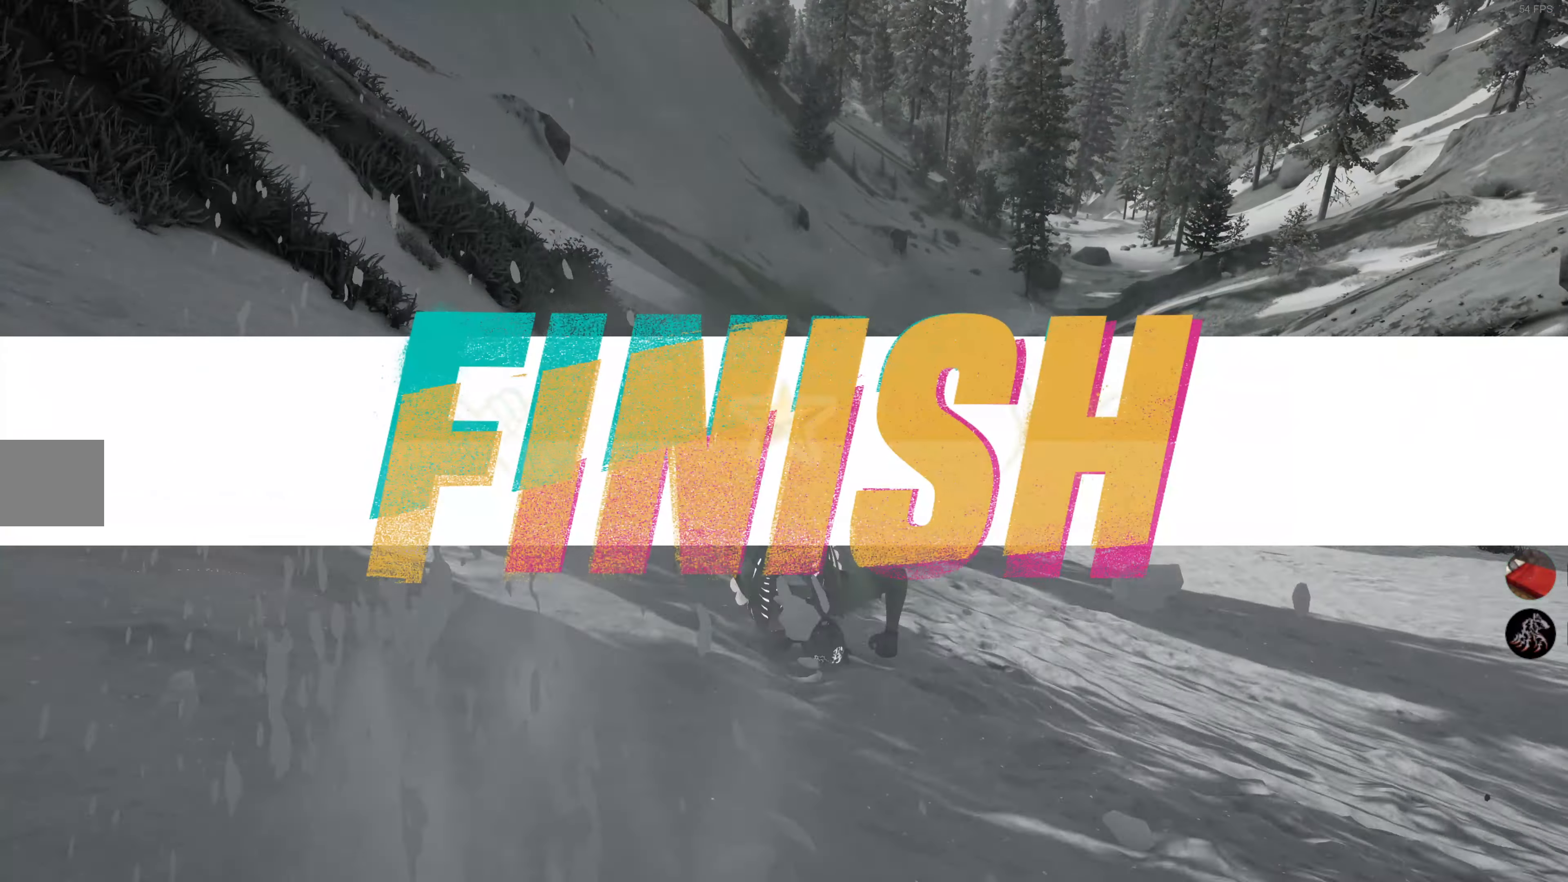
{"buttons": [], "left_stick": "center", "right_stick": "center", "events": []}
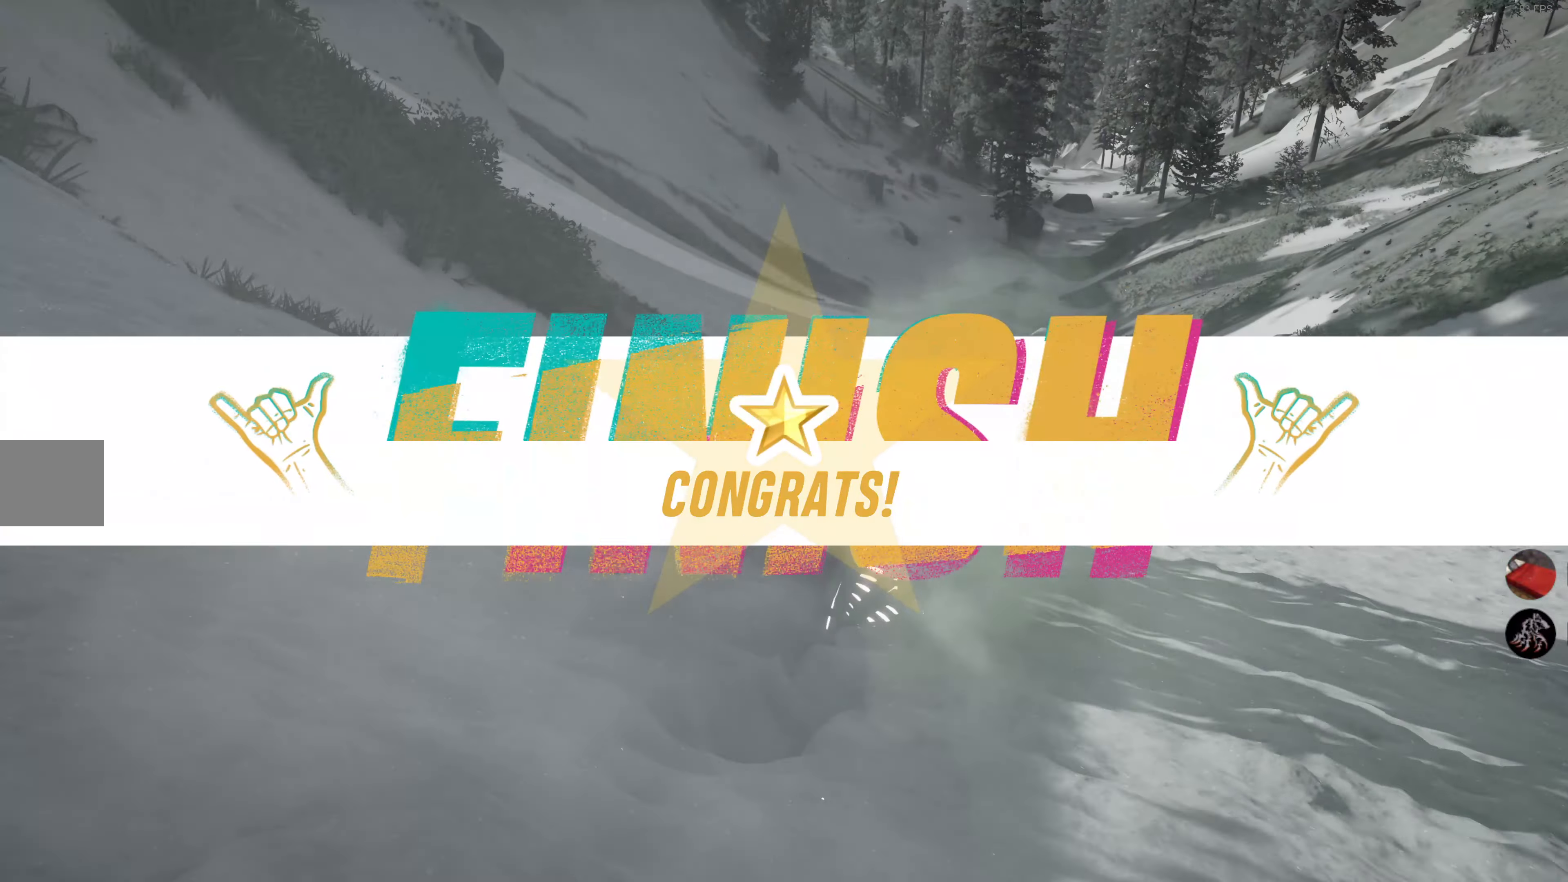
{"buttons": [], "left_stick": "center", "right_stick": "center", "events": []}
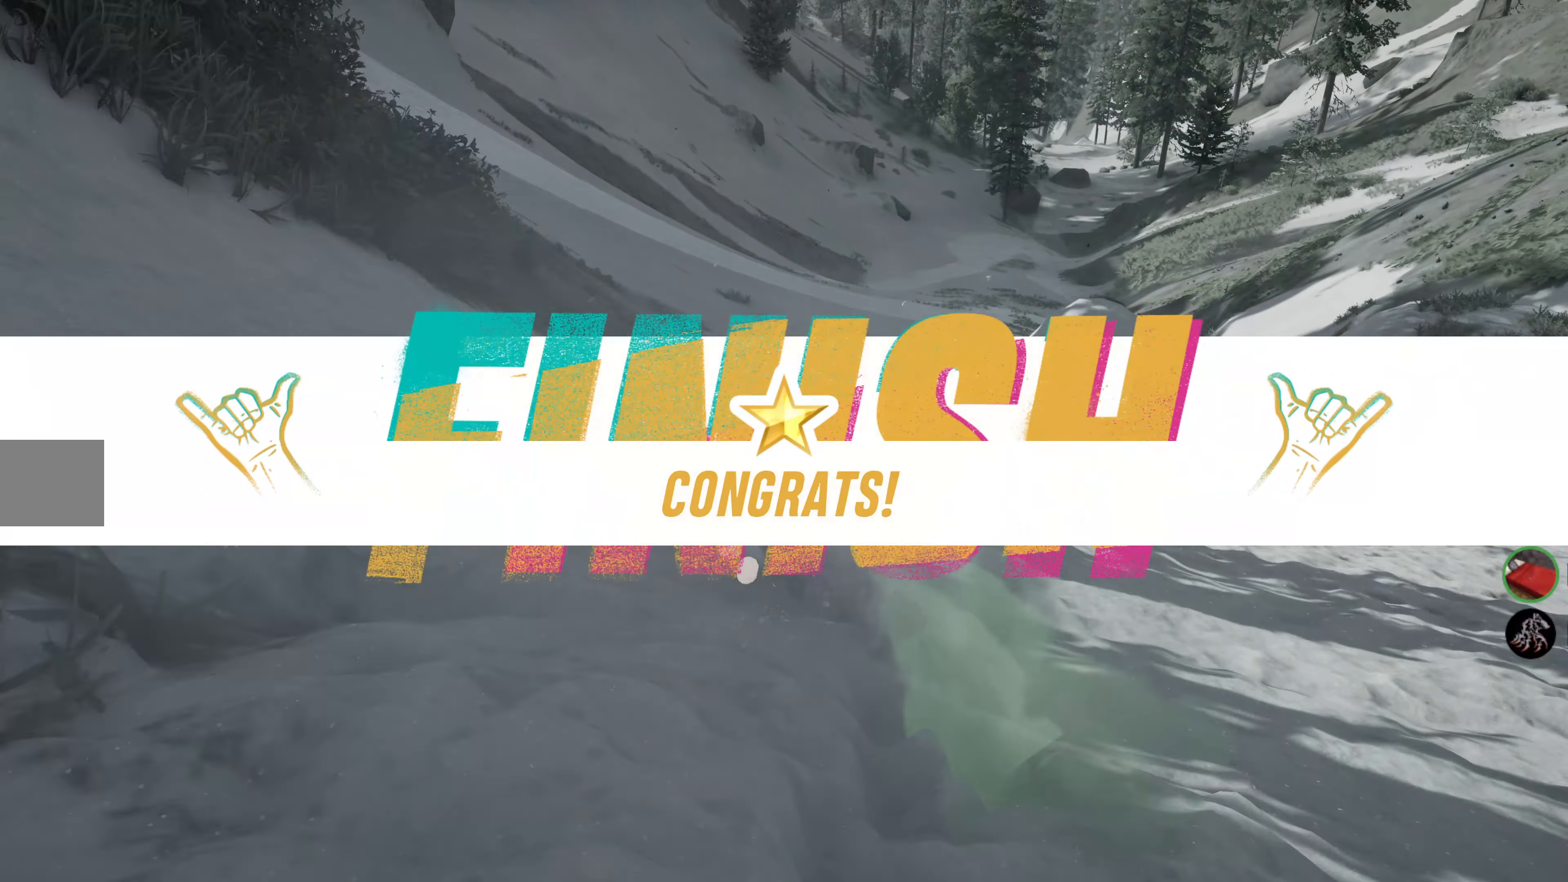
{"buttons": [], "left_stick": "center", "right_stick": "center", "events": []}
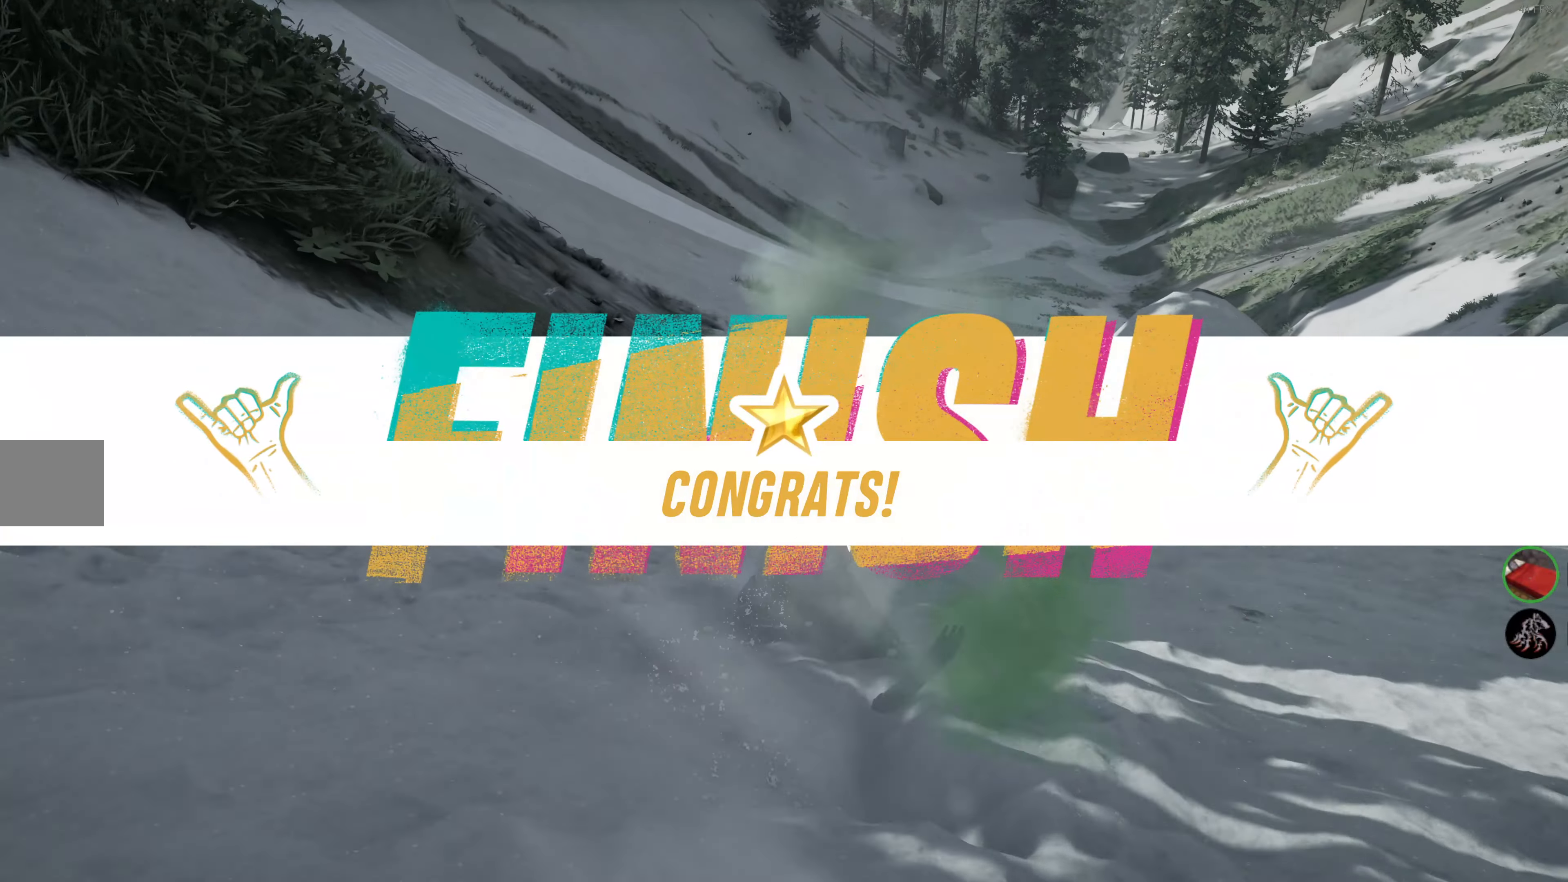
{"buttons": [], "left_stick": "center", "right_stick": "center", "events": []}
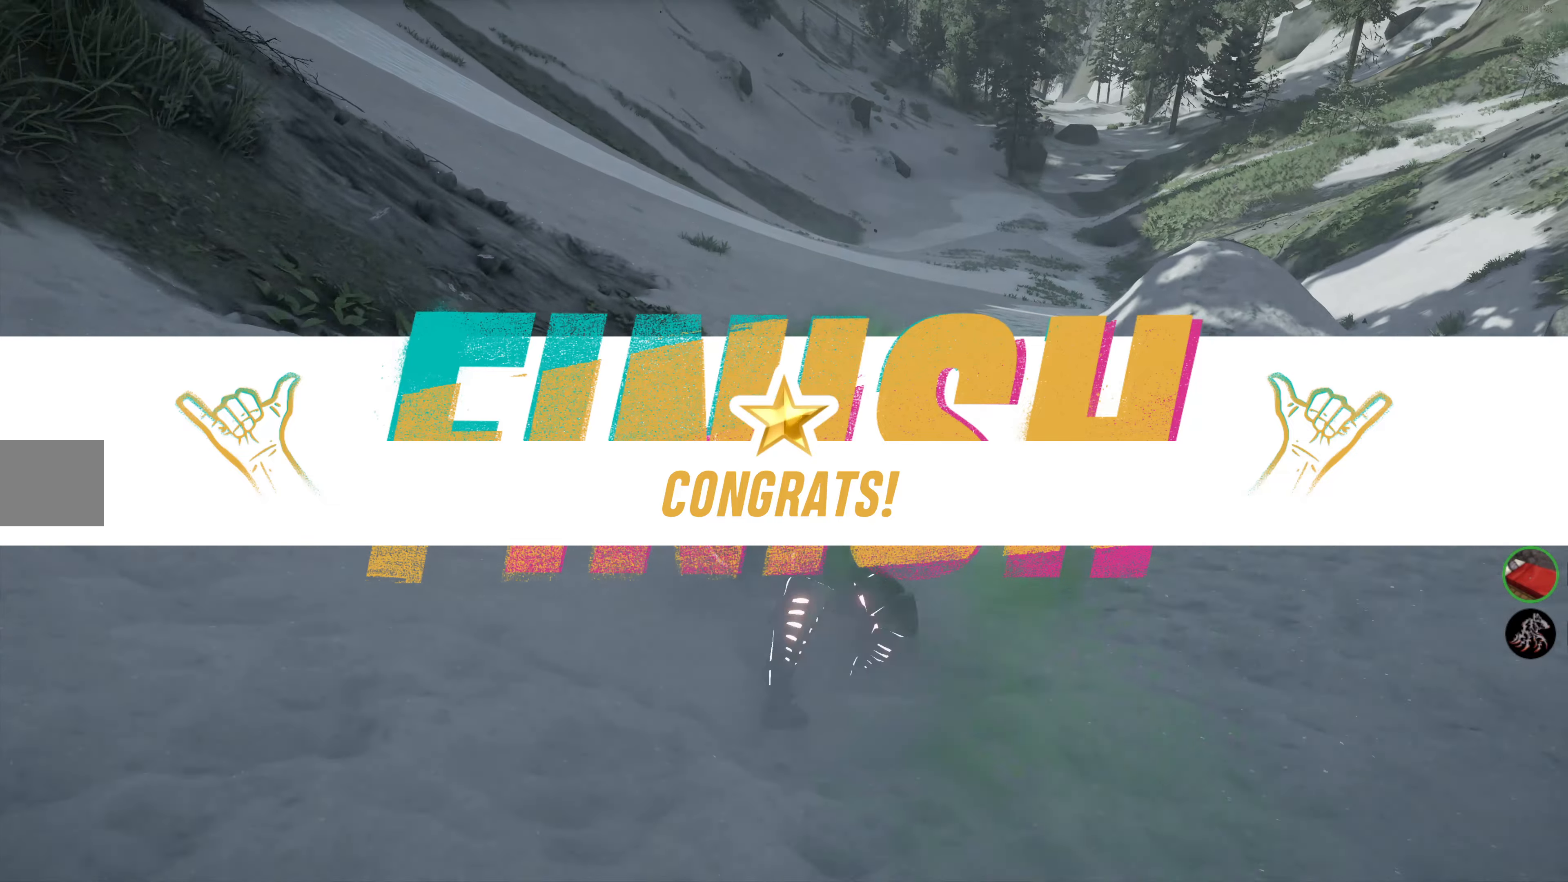
{"buttons": [], "left_stick": "center", "right_stick": "center", "events": []}
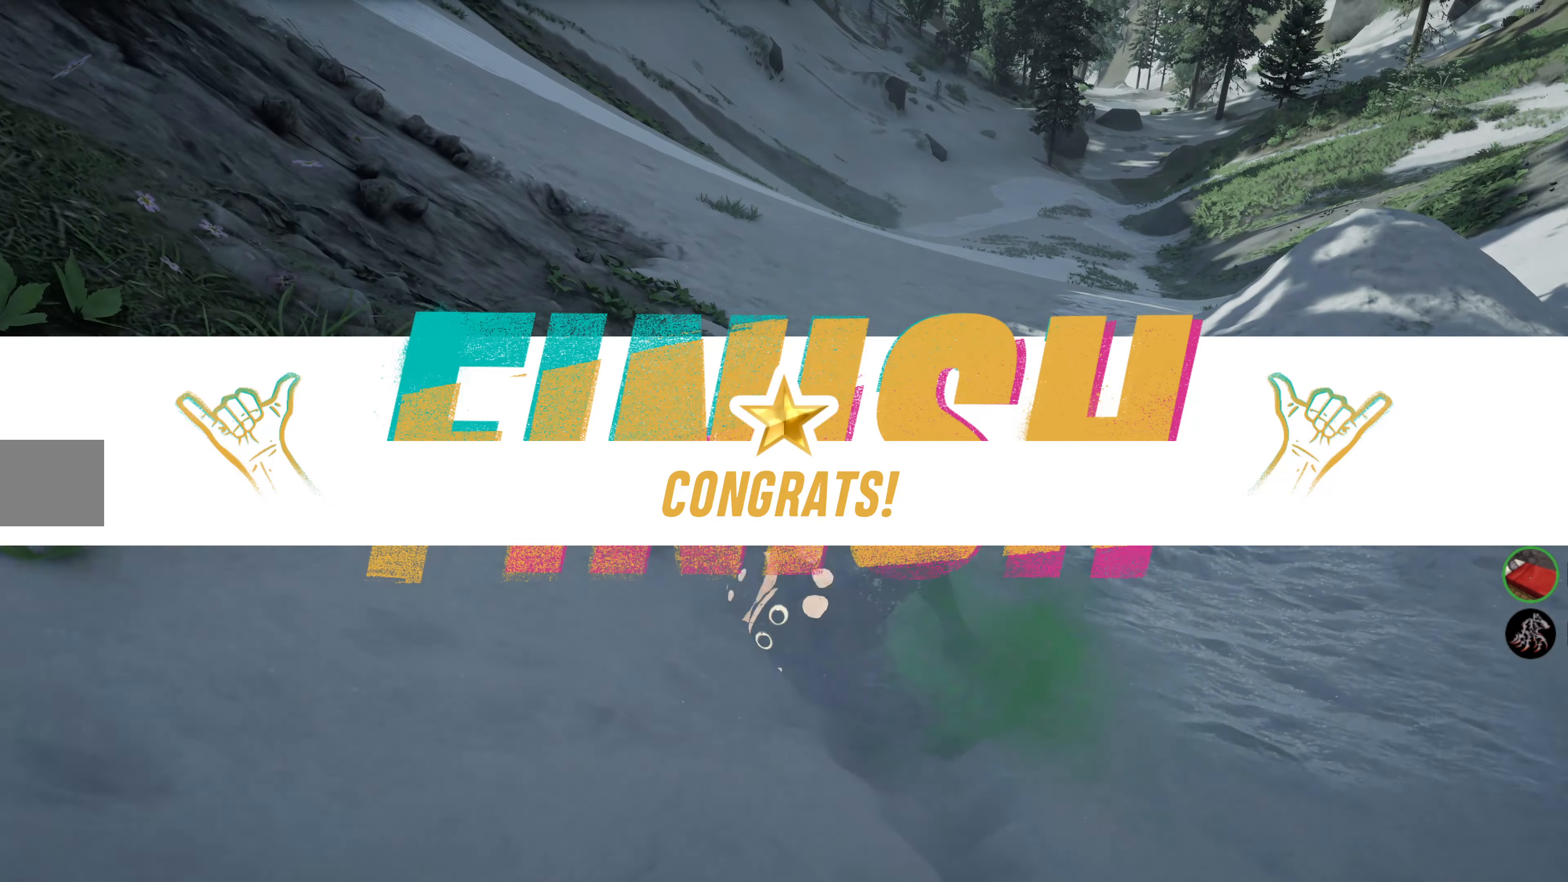
{"buttons": [], "left_stick": "center", "right_stick": "center", "events": []}
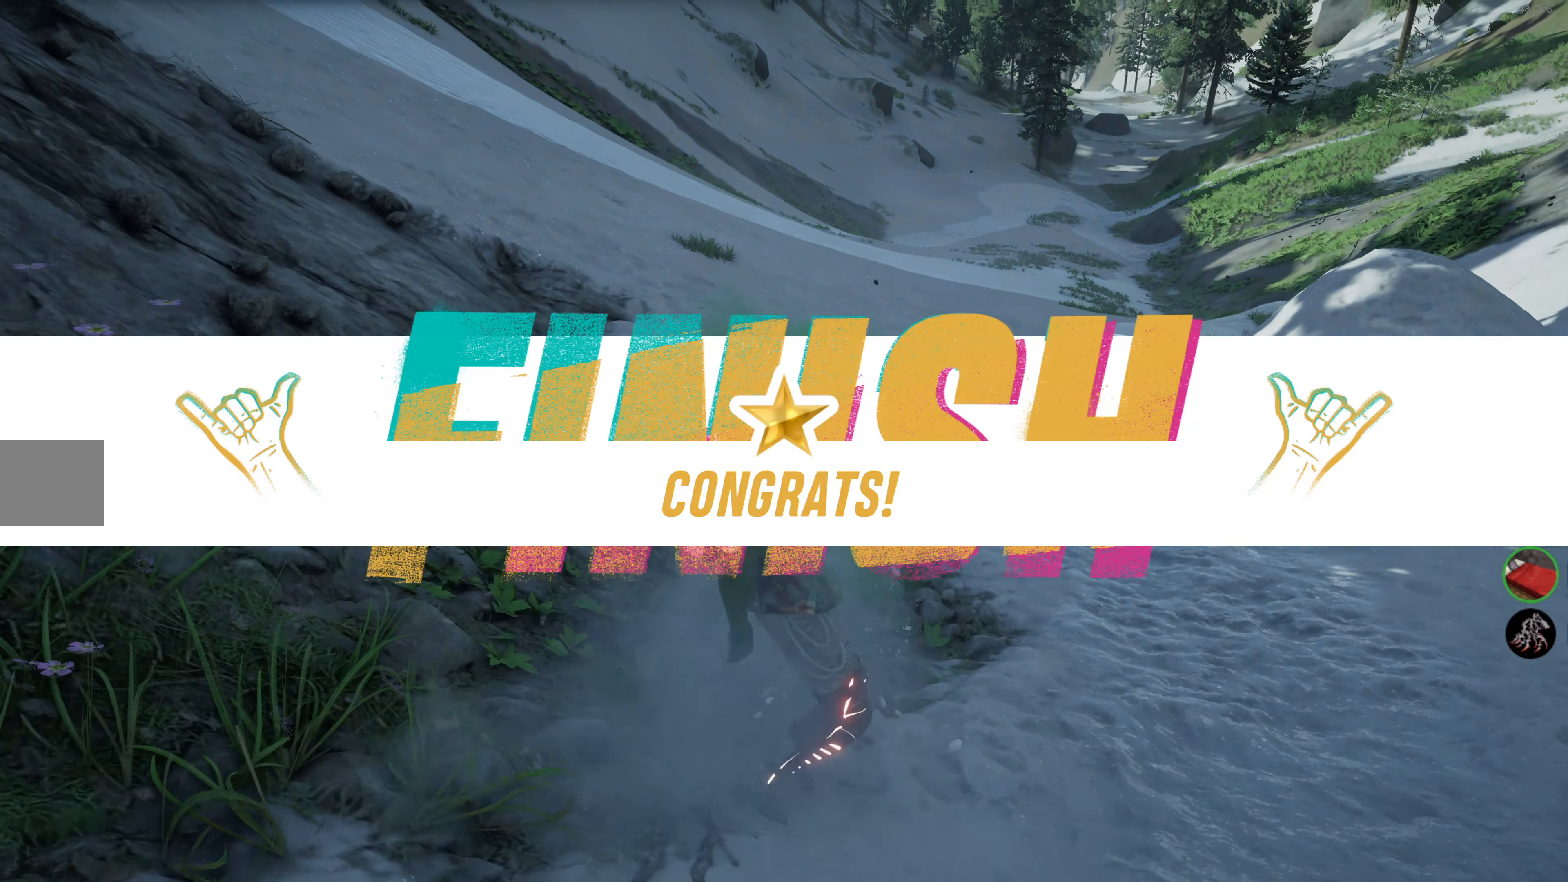
{"buttons": [], "left_stick": "center", "right_stick": "right", "events": [[284, "right_stick", "up-right"], [384, "right_stick", "right"]]}
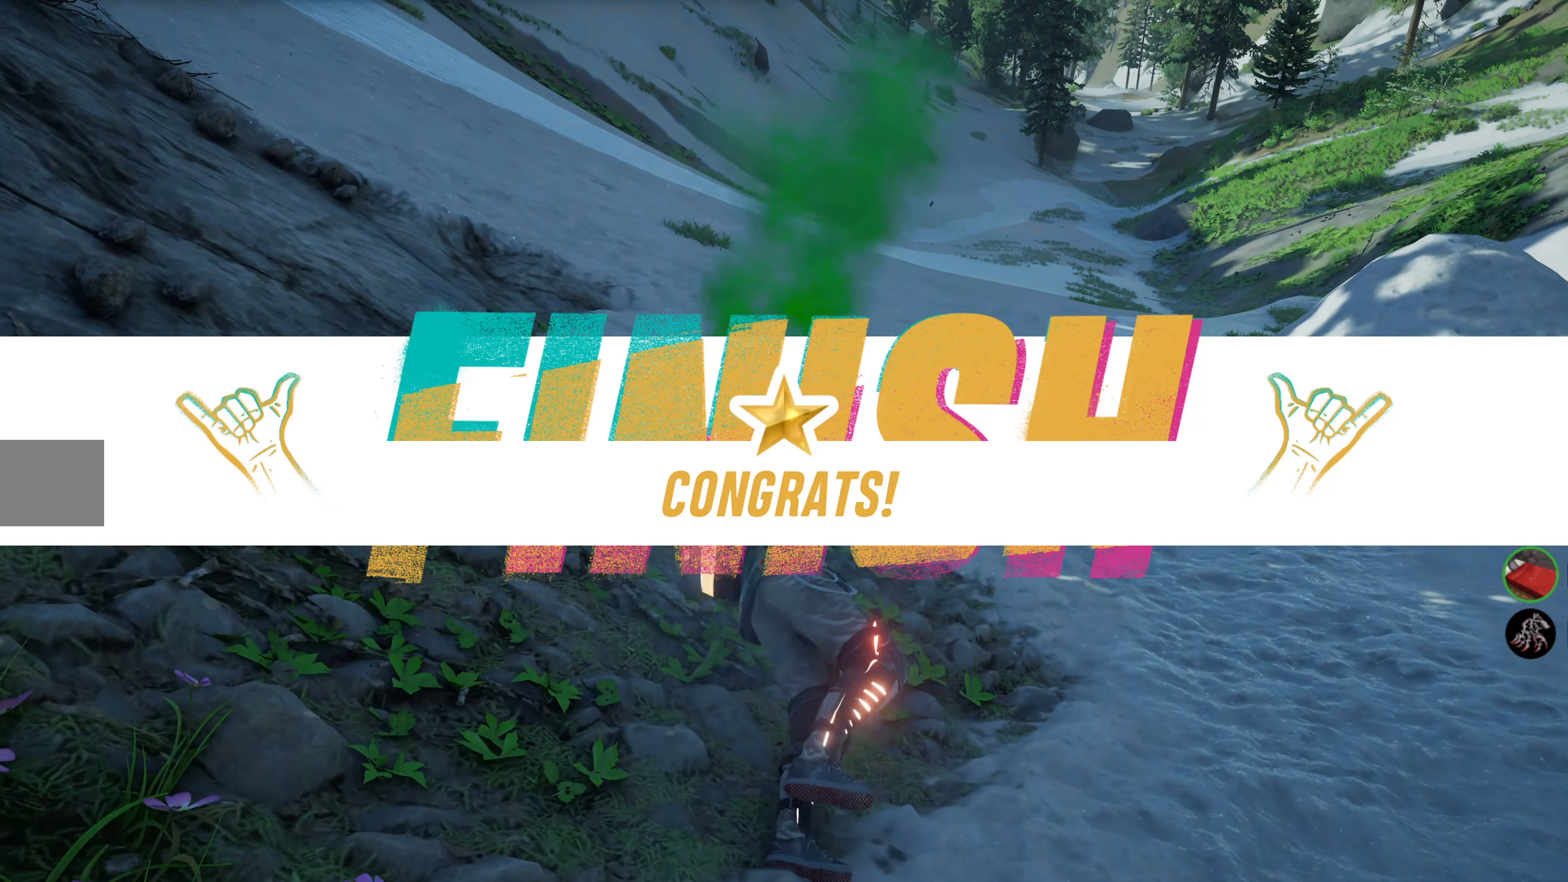
{"buttons": [], "left_stick": "center", "right_stick": "center", "events": [[217, "right_stick", "center"]]}